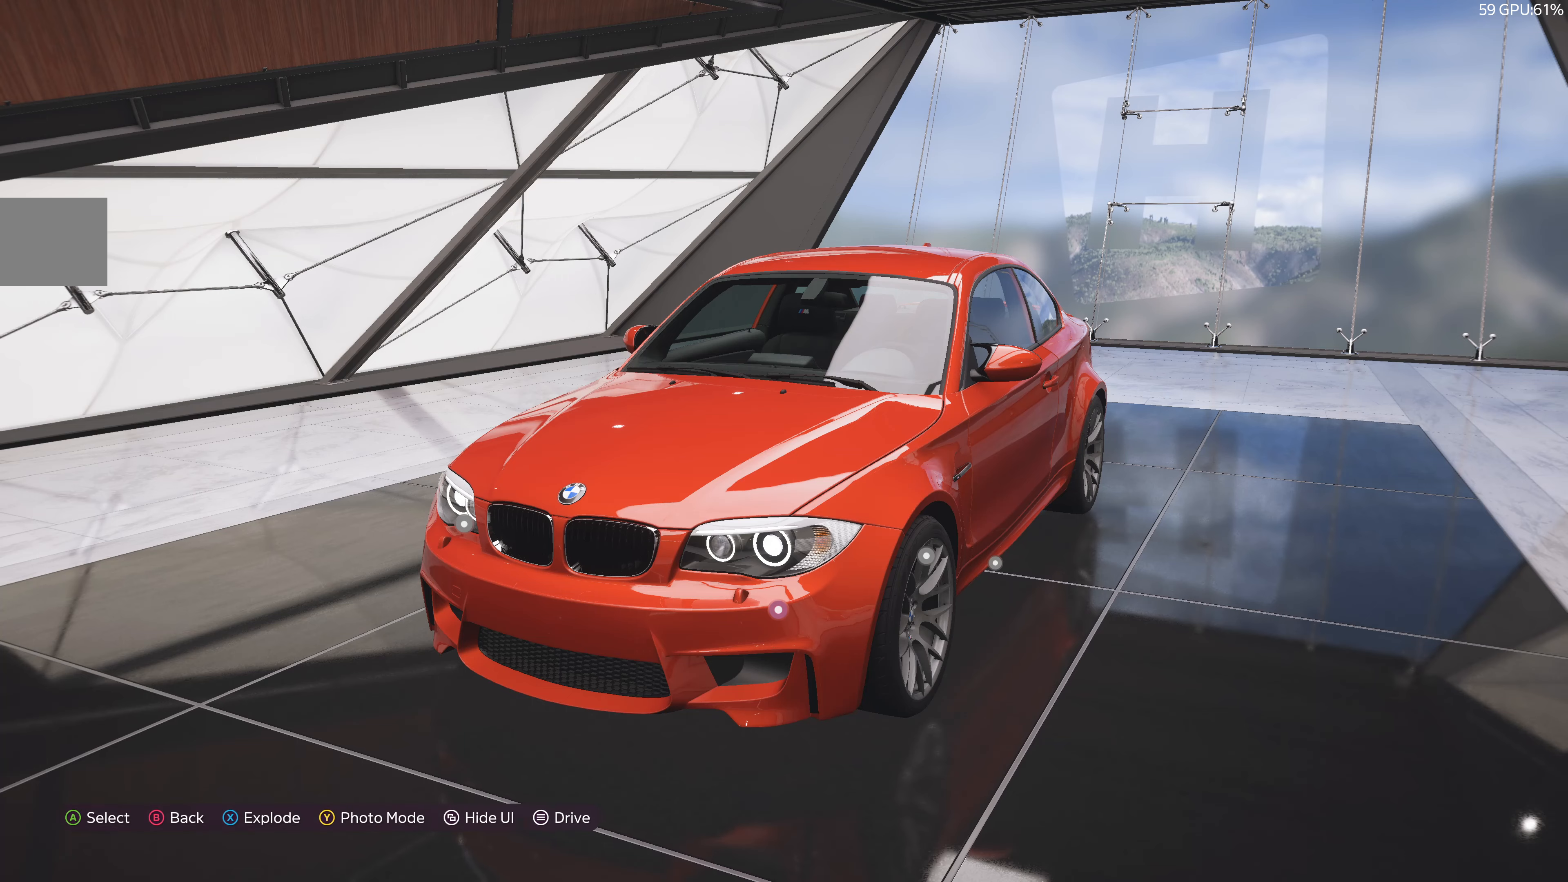
Gameplay with a controller (PlayStation layout); each line is a JSON object with the inputs held at the frame after it. "events" lists button and stick changes between this image and that frame as [ms after this image, input, new state], when the widget could be followed in between.
{"buttons": [], "left_stick": "center", "right_stick": "center", "events": [[266, "CIRCLE", "down"], [400, "CIRCLE", "up"]]}
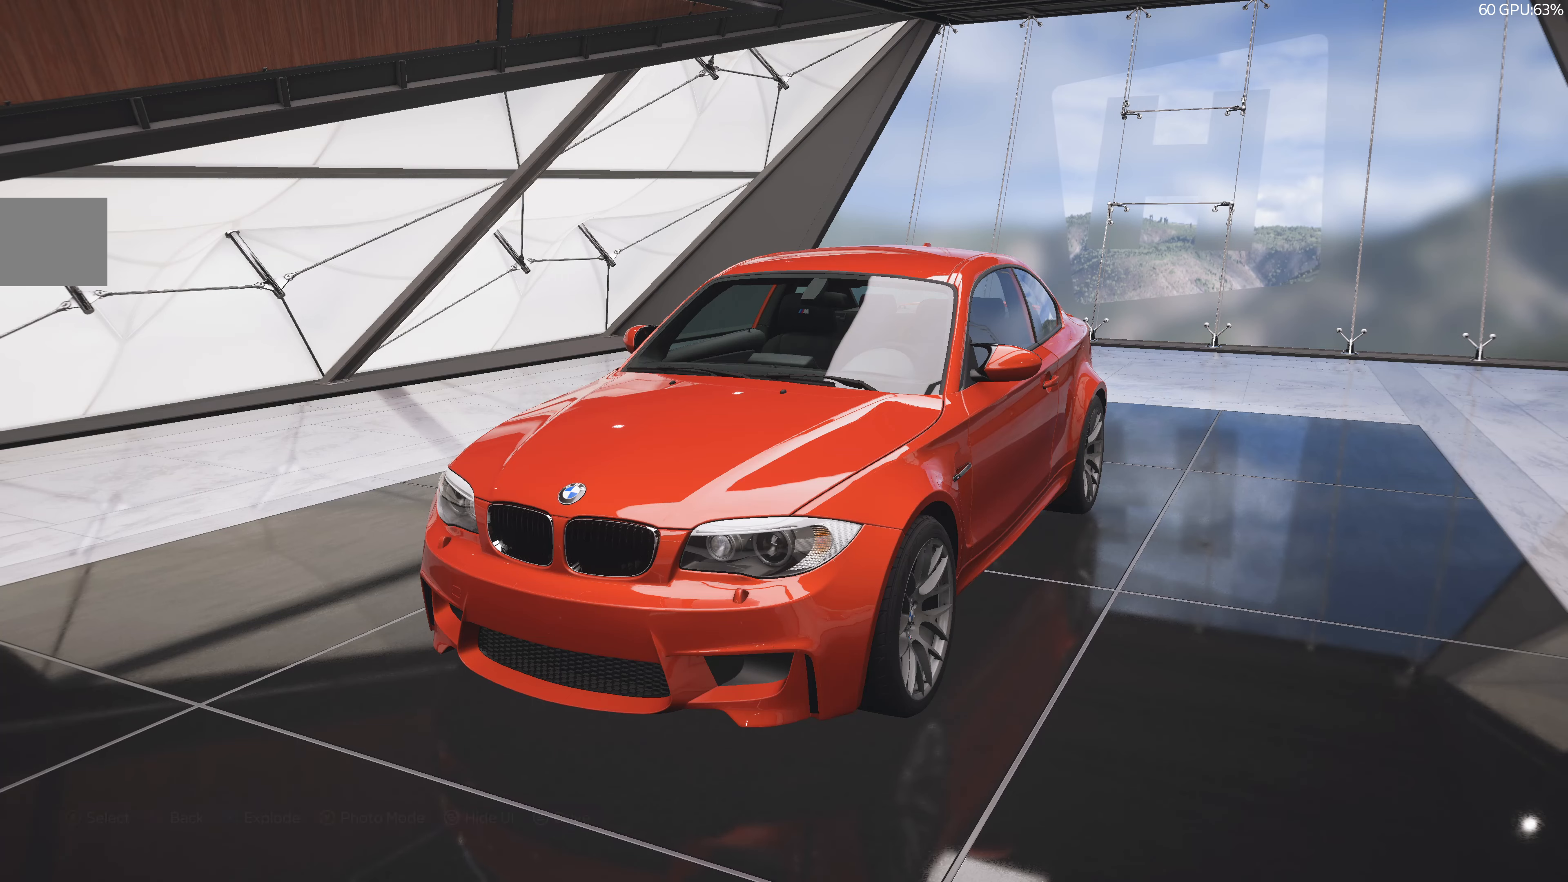
{"buttons": [], "left_stick": "center", "right_stick": "center", "events": []}
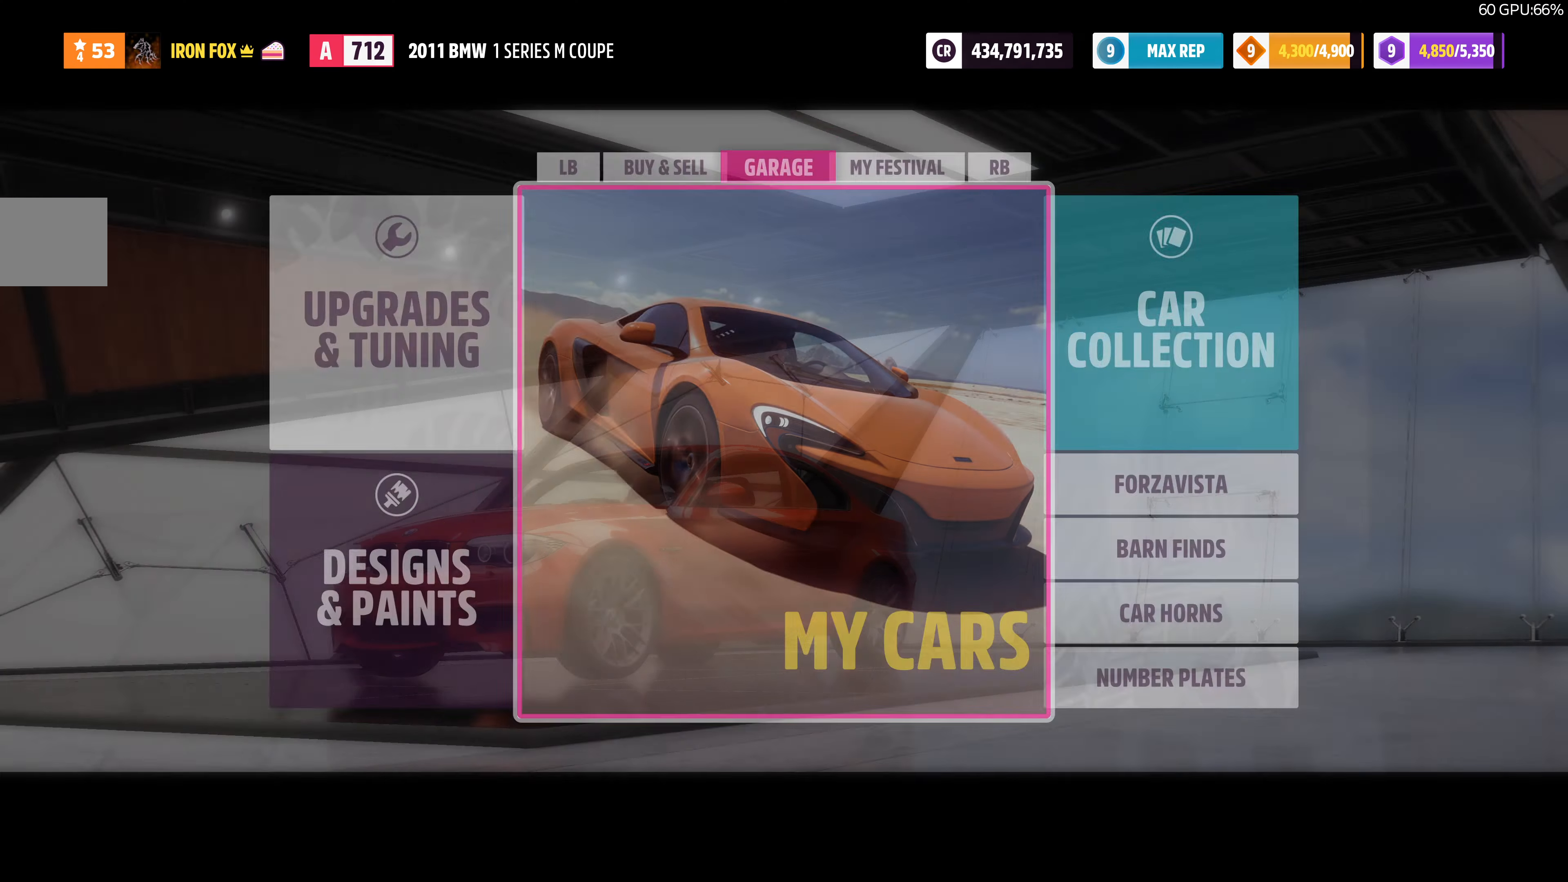
{"buttons": ["DPAD_LEFT"], "left_stick": "center", "right_stick": "center", "events": [[366, "DPAD_LEFT", "down"]]}
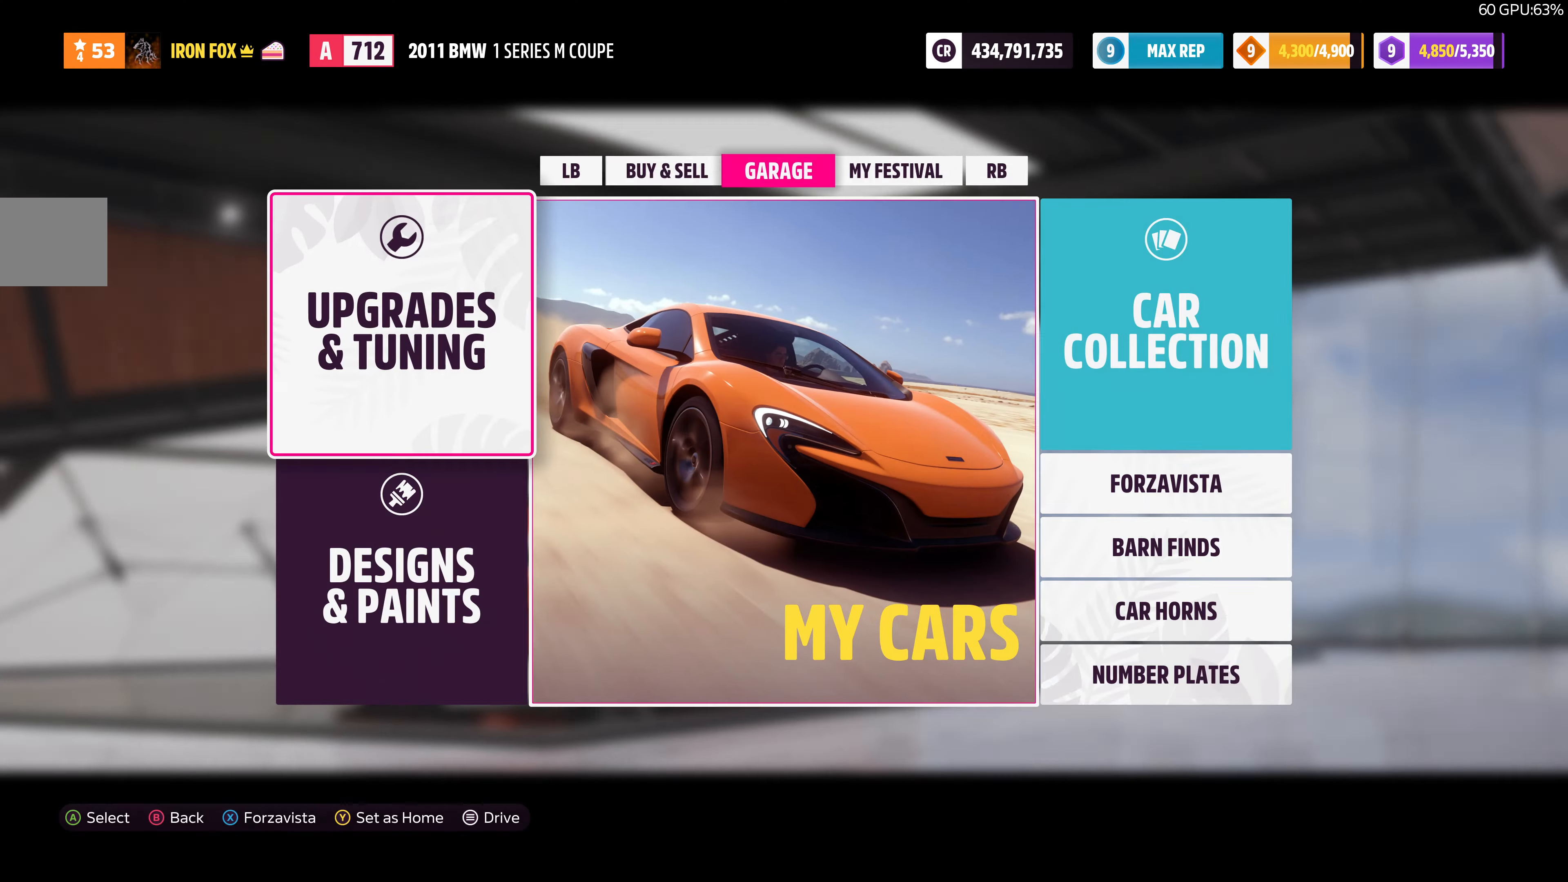
{"buttons": [], "left_stick": "center", "right_stick": "center", "events": [[33, "CROSS", "down"], [33, "DPAD_LEFT", "up"], [166, "CROSS", "up"]]}
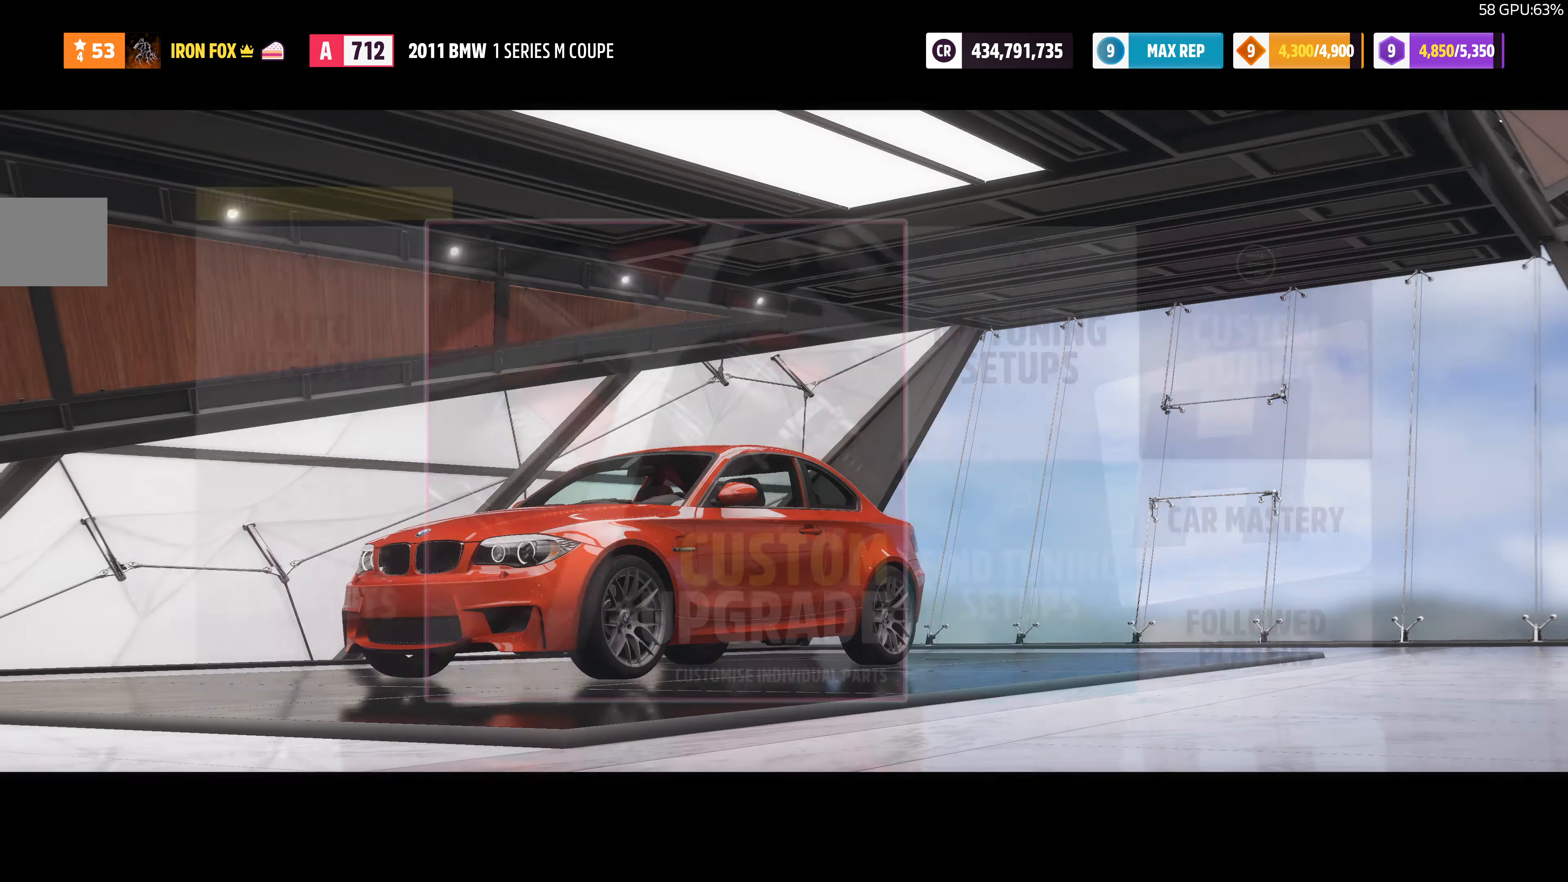
{"buttons": ["CROSS"], "left_stick": "center", "right_stick": "center", "events": [[366, "CROSS", "down"]]}
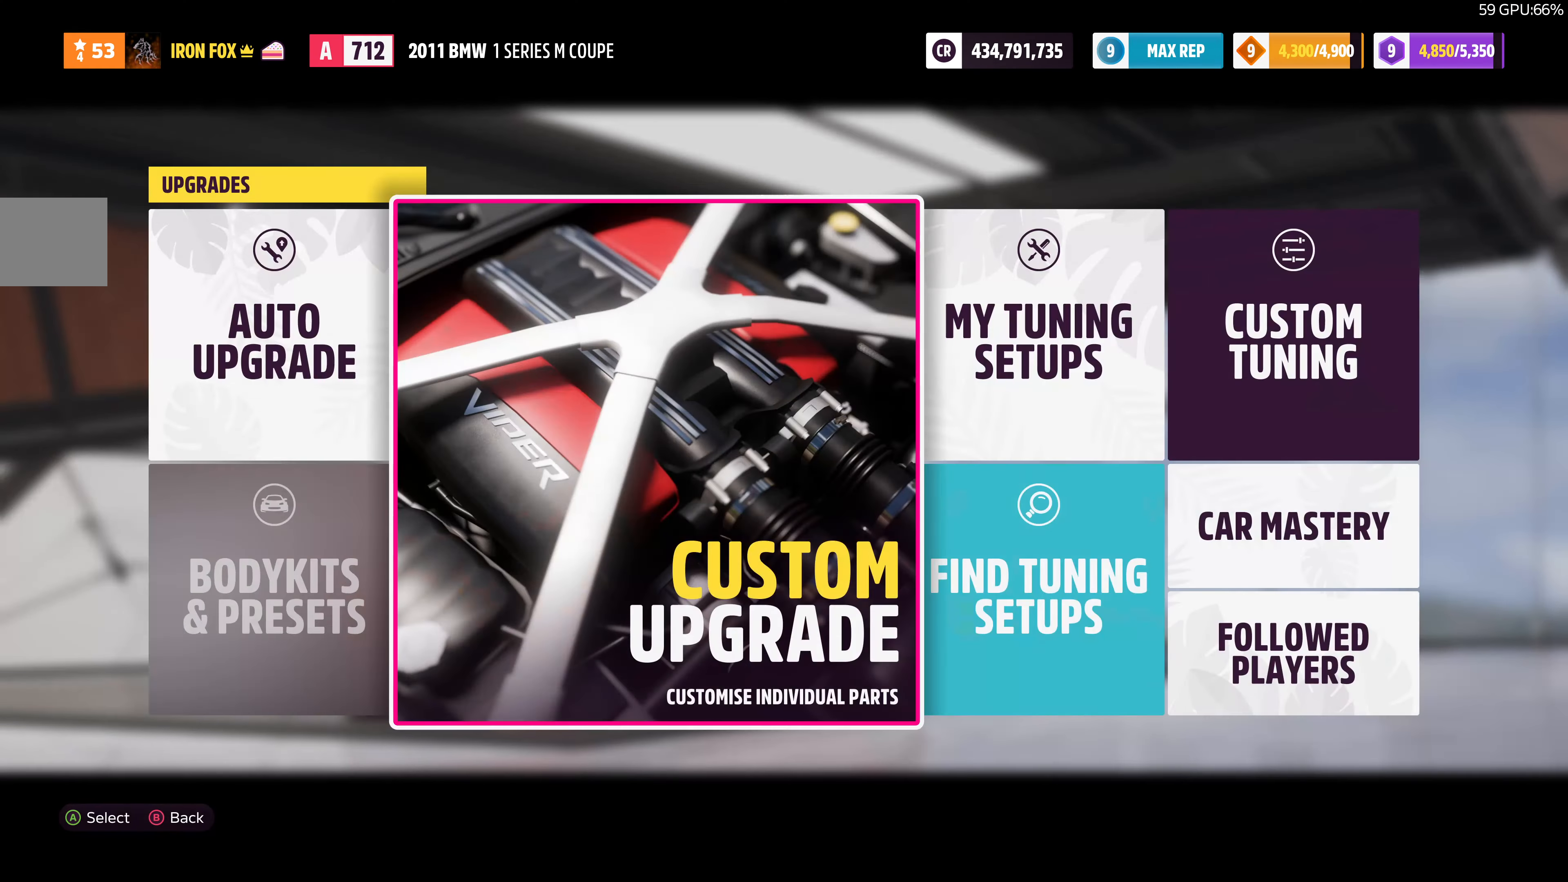
{"buttons": [], "left_stick": "center", "right_stick": "center", "events": [[33, "CROSS", "up"]]}
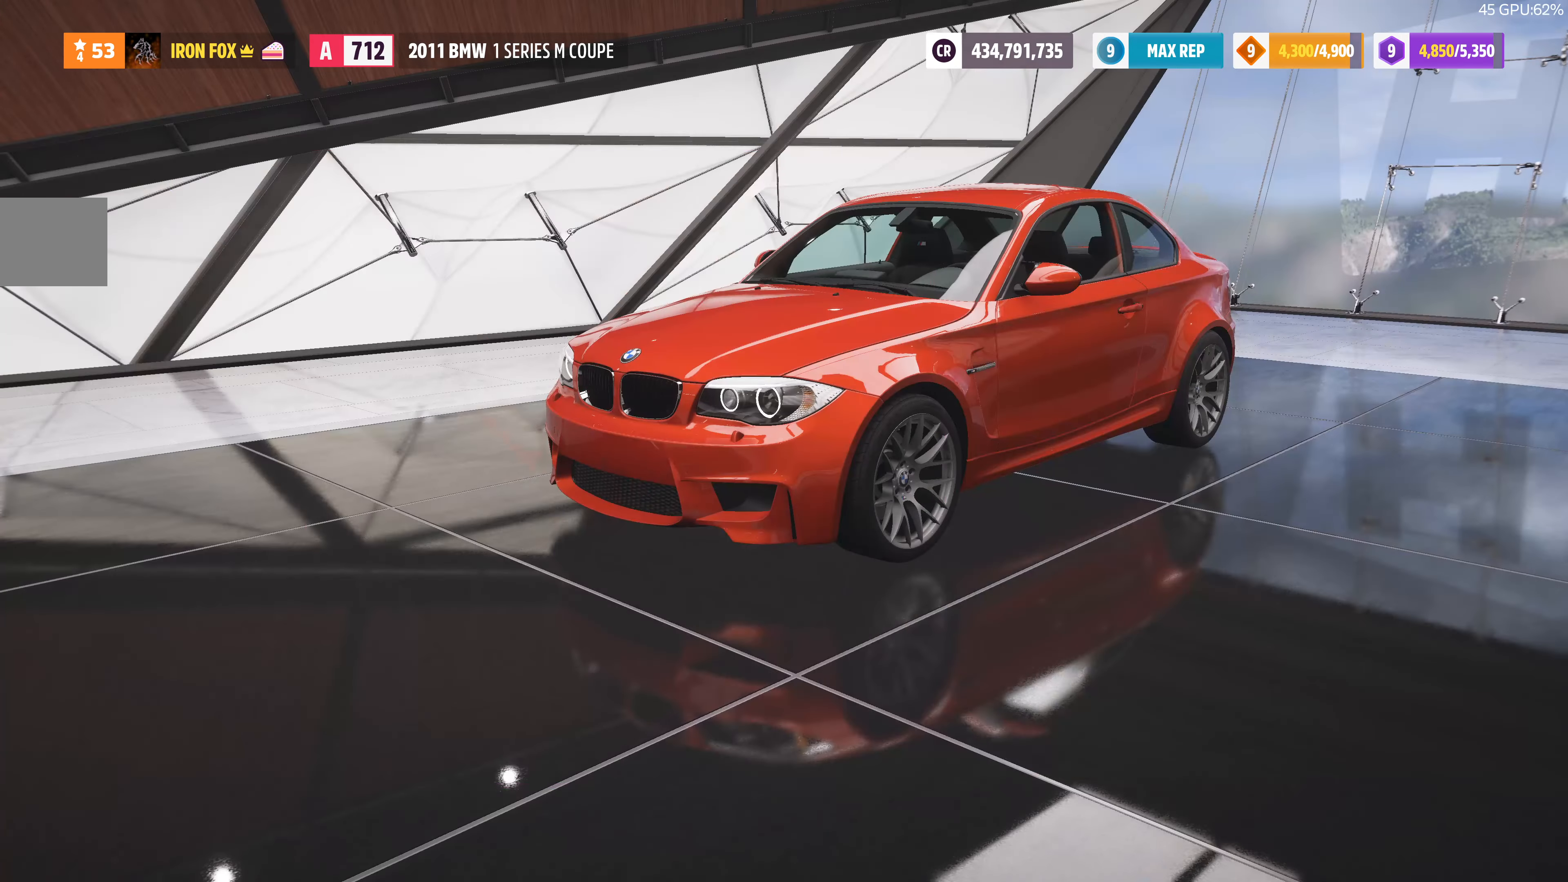
{"buttons": [], "left_stick": "center", "right_stick": "center", "events": []}
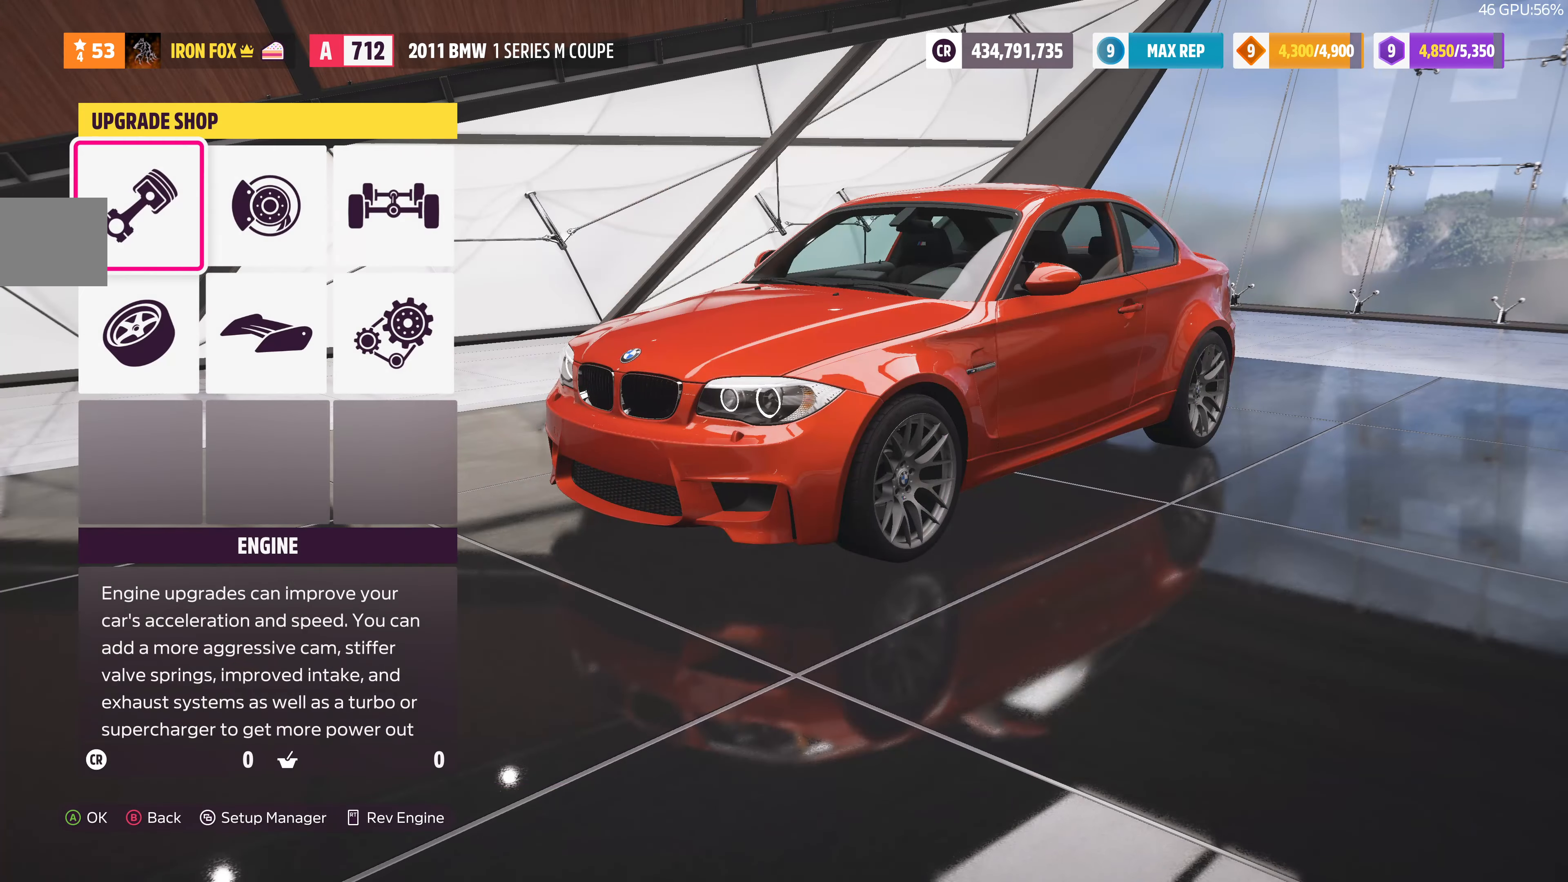
{"buttons": [], "left_stick": "center", "right_stick": "center", "events": [[100, "DPAD_DOWN", "down"], [200, "DPAD_DOWN", "up"], [333, "DPAD_RIGHT", "down"], [433, "DPAD_RIGHT", "up"]]}
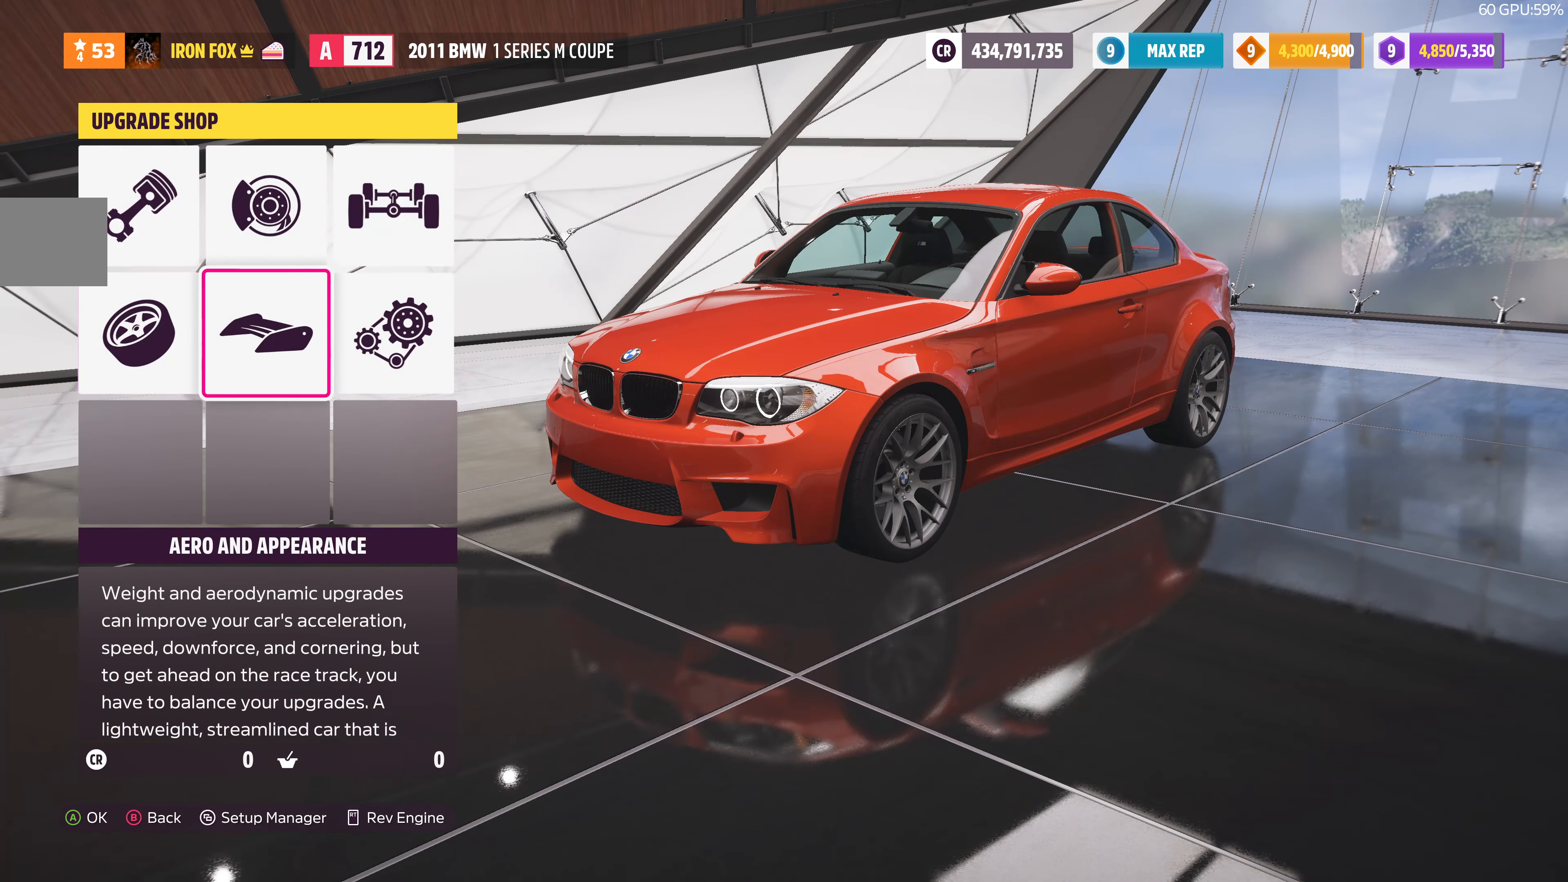
{"buttons": [], "left_stick": "center", "right_stick": "center", "events": [[33, "DPAD_RIGHT", "down"], [133, "DPAD_RIGHT", "up"], [166, "CROSS", "down"], [333, "CROSS", "up"]]}
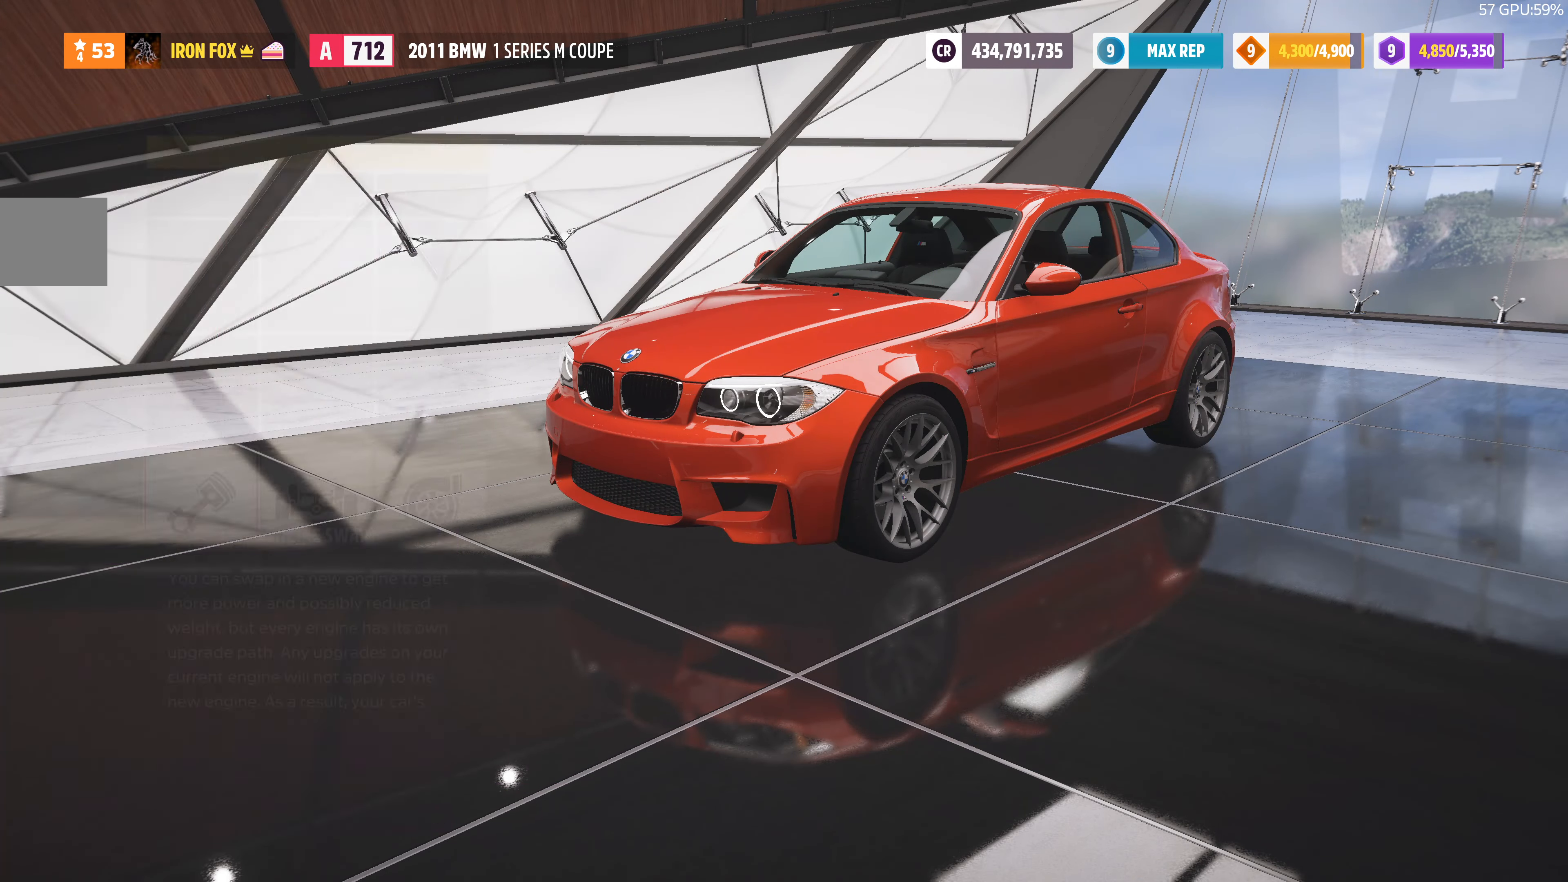
{"buttons": [], "left_stick": "center", "right_stick": "center", "events": [[267, "CROSS", "down"], [400, "CROSS", "up"]]}
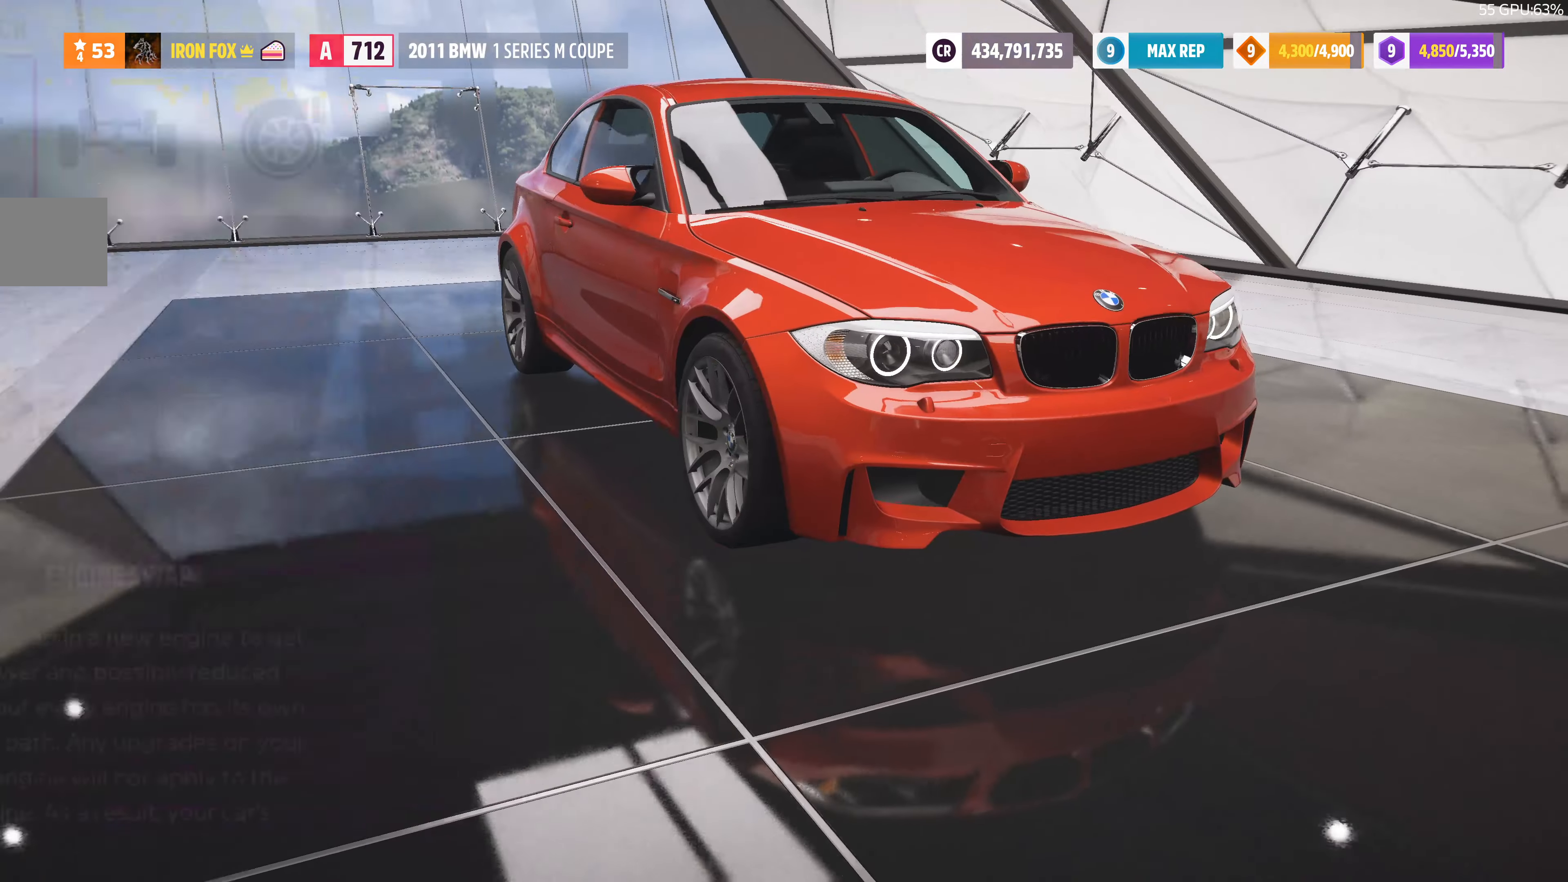
{"buttons": [], "left_stick": "center", "right_stick": "center", "events": []}
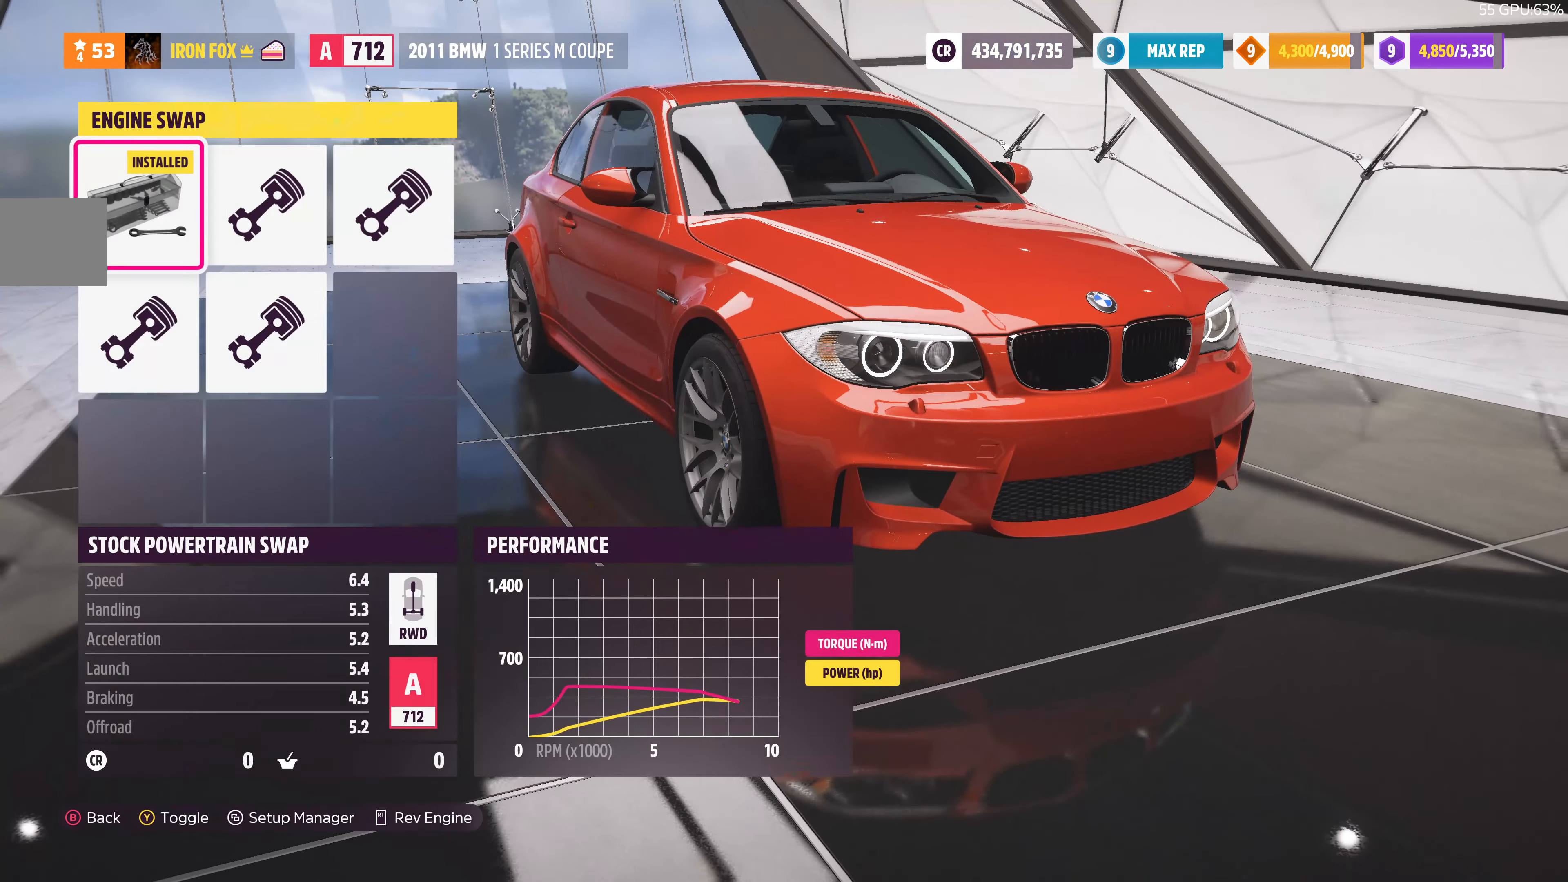
{"buttons": [], "left_stick": "center", "right_stick": "center", "events": [[167, "DPAD_RIGHT", "down"], [300, "DPAD_RIGHT", "up"]]}
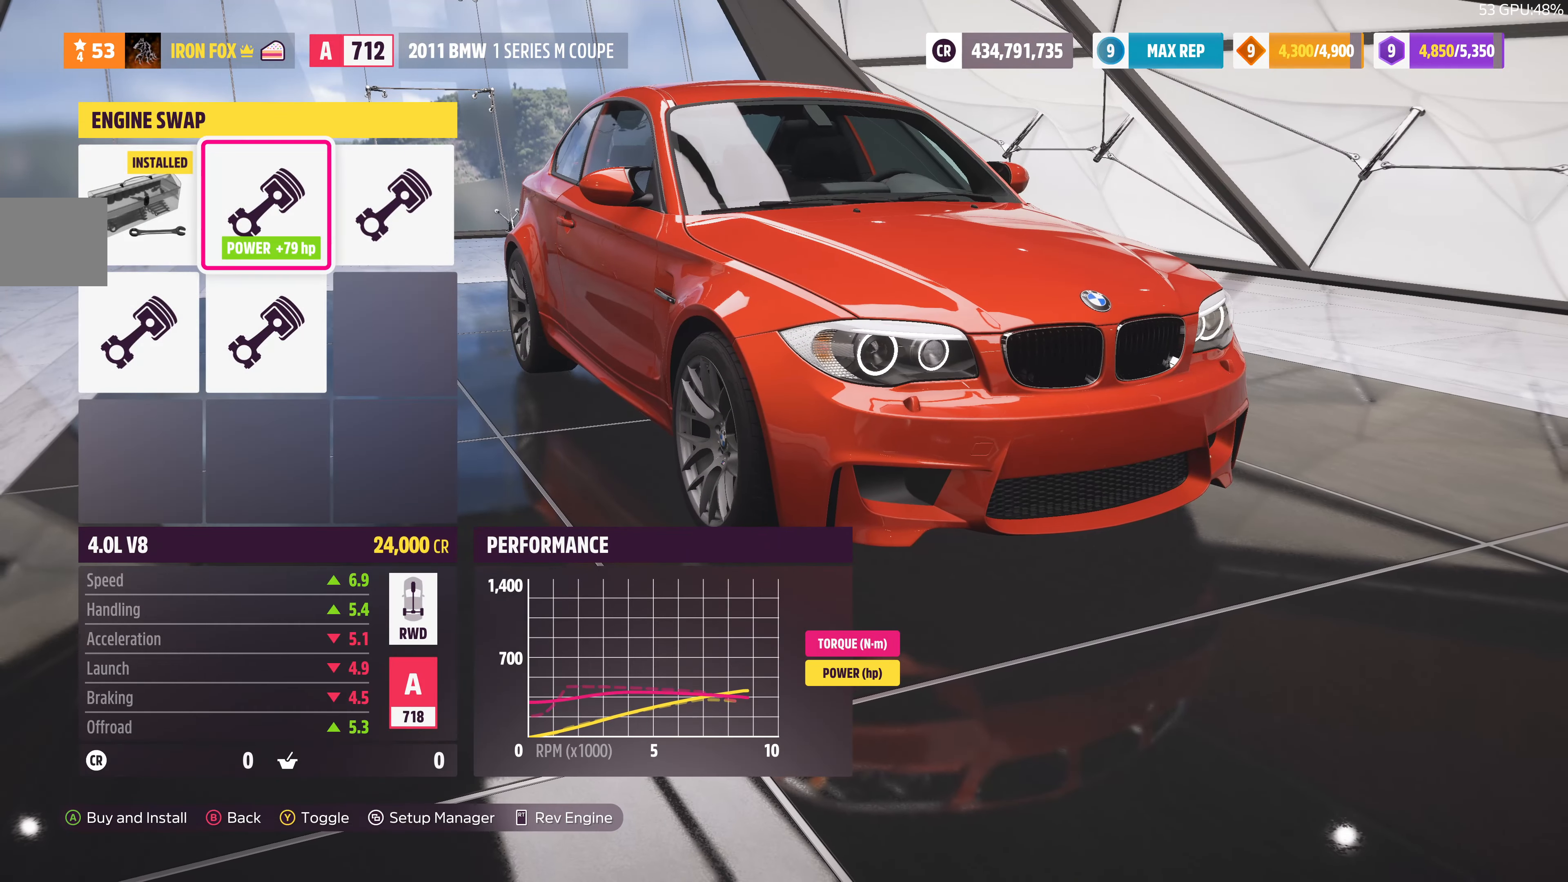
{"buttons": [], "left_stick": "center", "right_stick": "center", "events": [[67, "DPAD_RIGHT", "down"], [200, "DPAD_RIGHT", "up"], [367, "DPAD_DOWN", "down"], [500, "DPAD_DOWN", "up"]]}
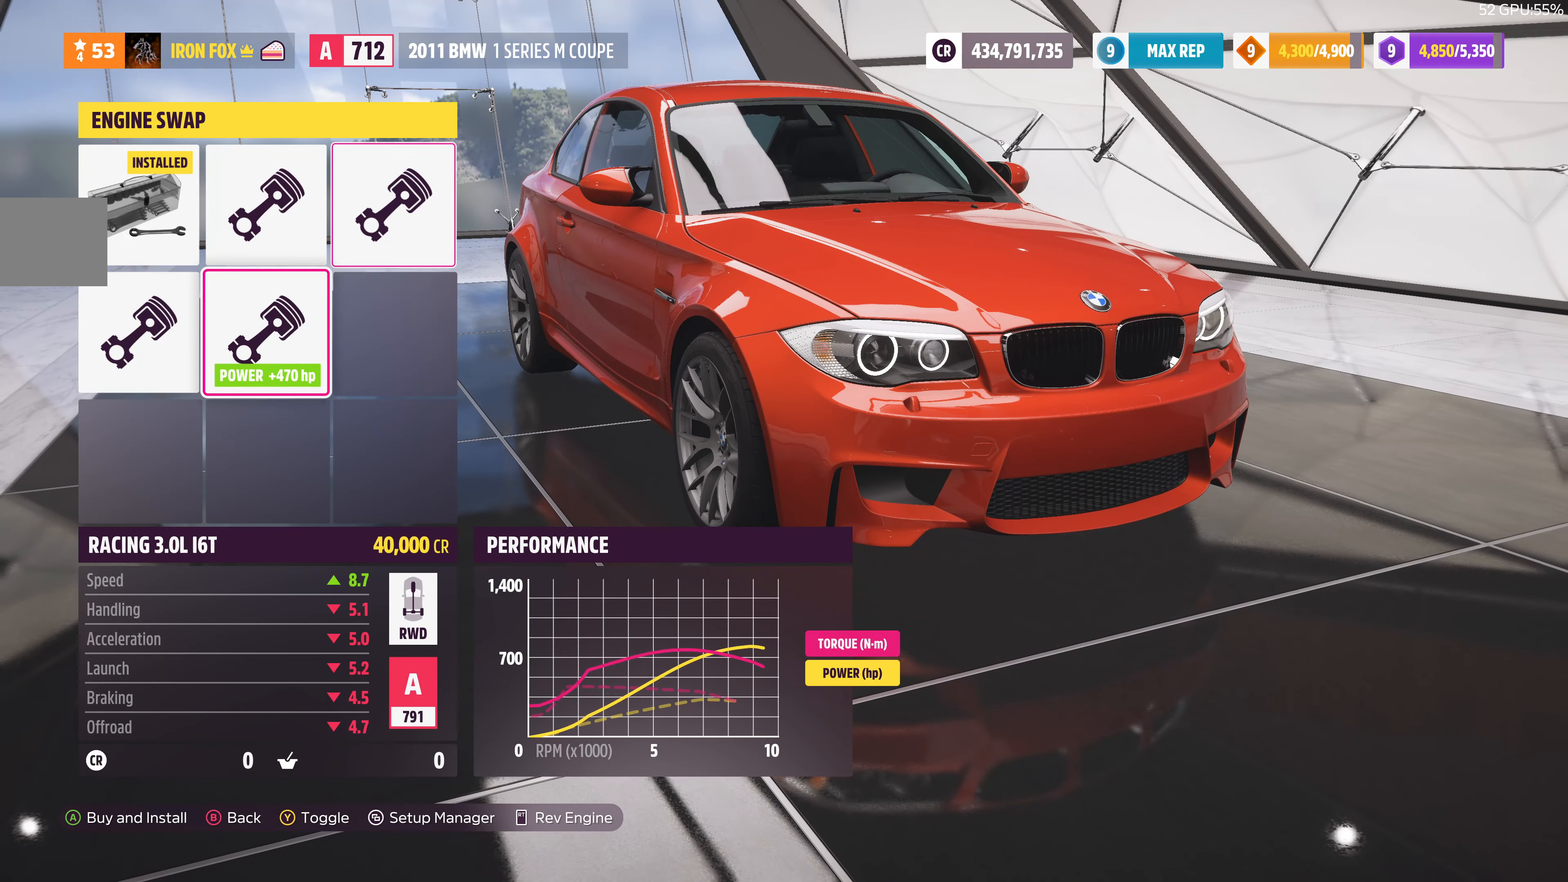
{"buttons": ["DPAD_UP"], "left_stick": "center", "right_stick": "center", "events": [[200, "DPAD_LEFT", "down"], [334, "DPAD_LEFT", "up"], [500, "DPAD_UP", "down"]]}
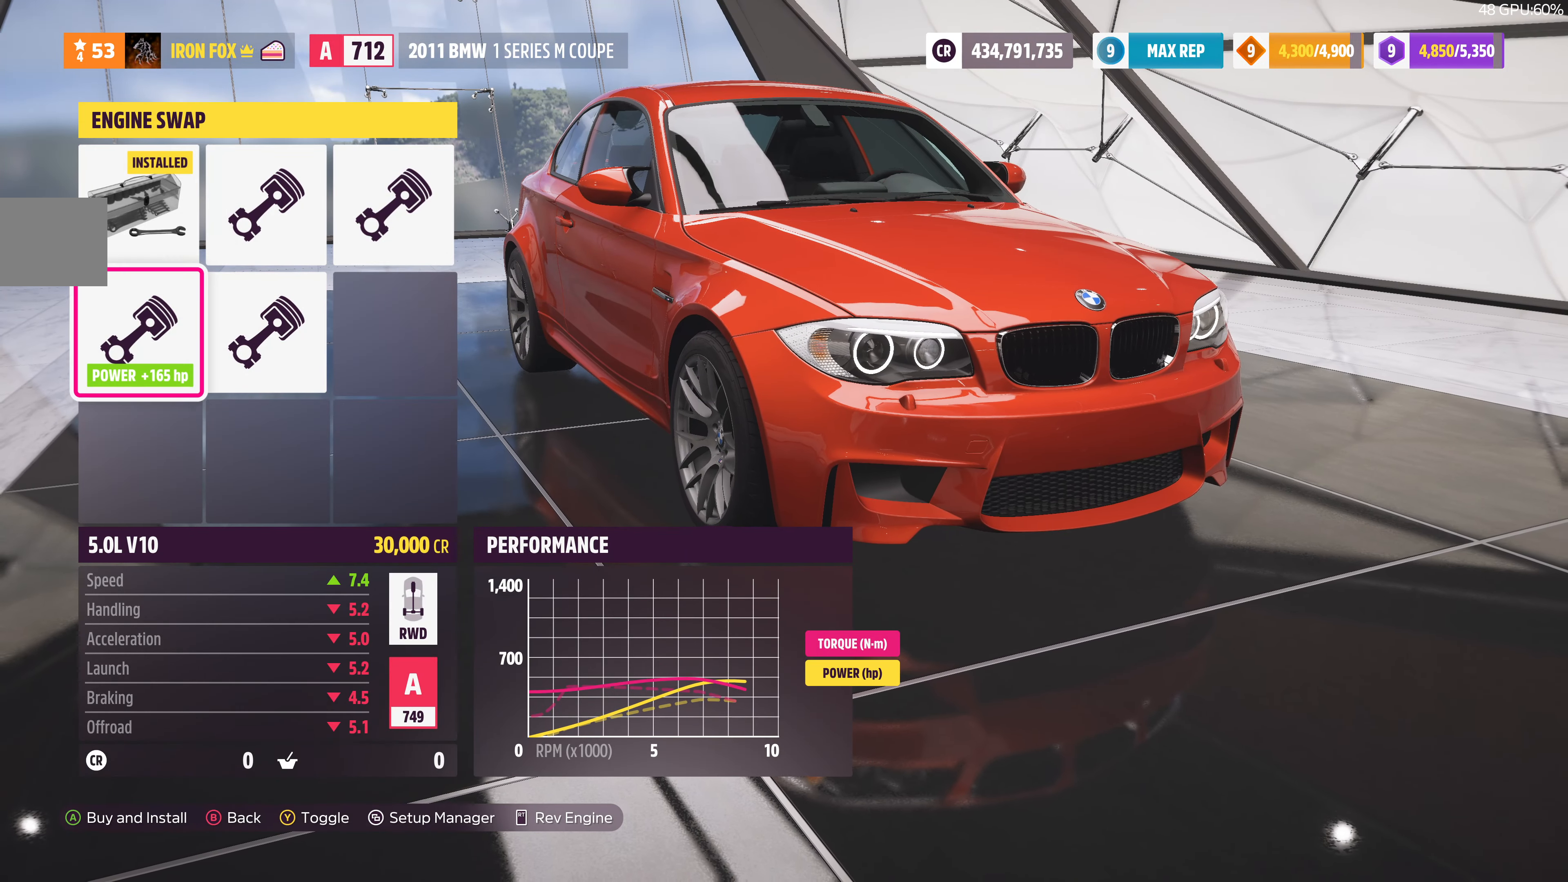
{"buttons": [], "left_stick": "center", "right_stick": "center", "events": [[134, "DPAD_UP", "up"], [267, "CIRCLE", "down"], [400, "CIRCLE", "up"]]}
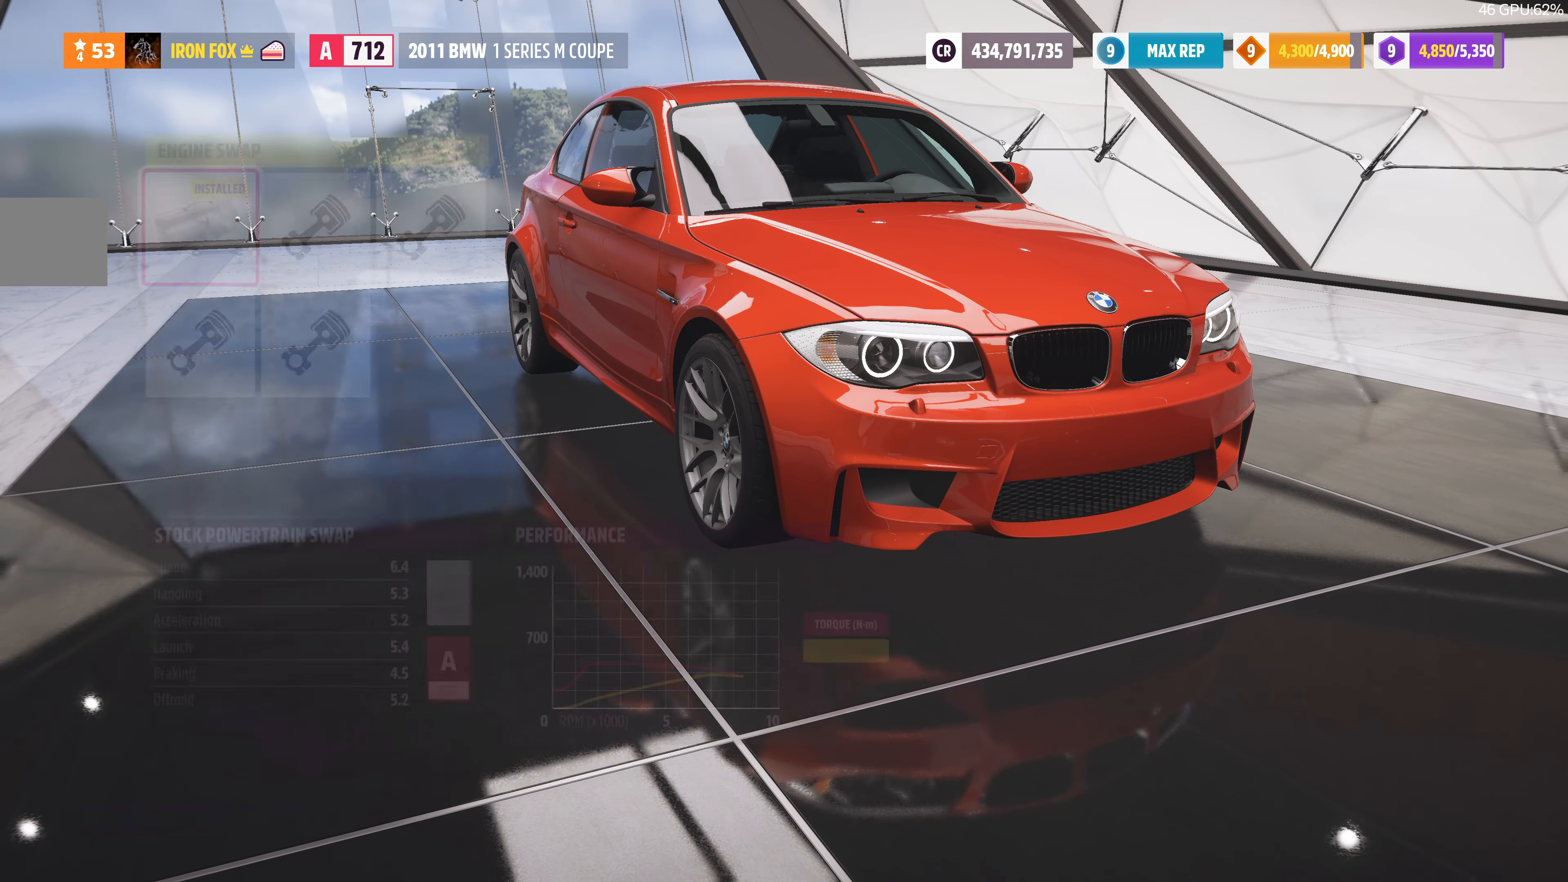
{"buttons": ["DPAD_LEFT"], "left_stick": "center", "right_stick": "center", "events": [[400, "DPAD_LEFT", "down"]]}
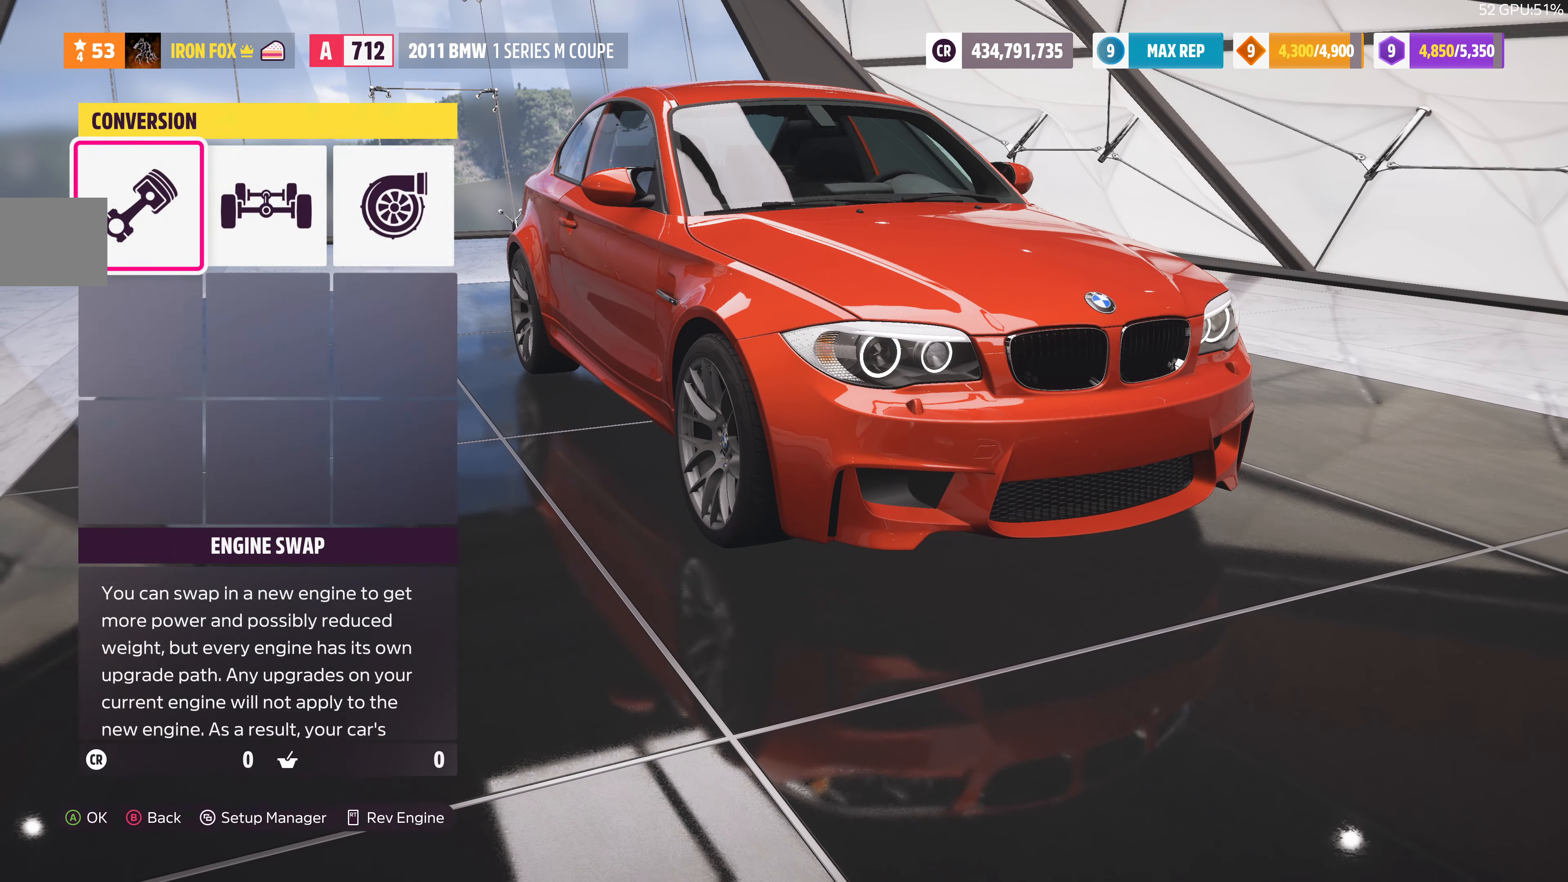
{"buttons": [], "left_stick": "center", "right_stick": "center", "events": [[67, "CROSS", "down"], [67, "DPAD_LEFT", "up"], [200, "CROSS", "up"]]}
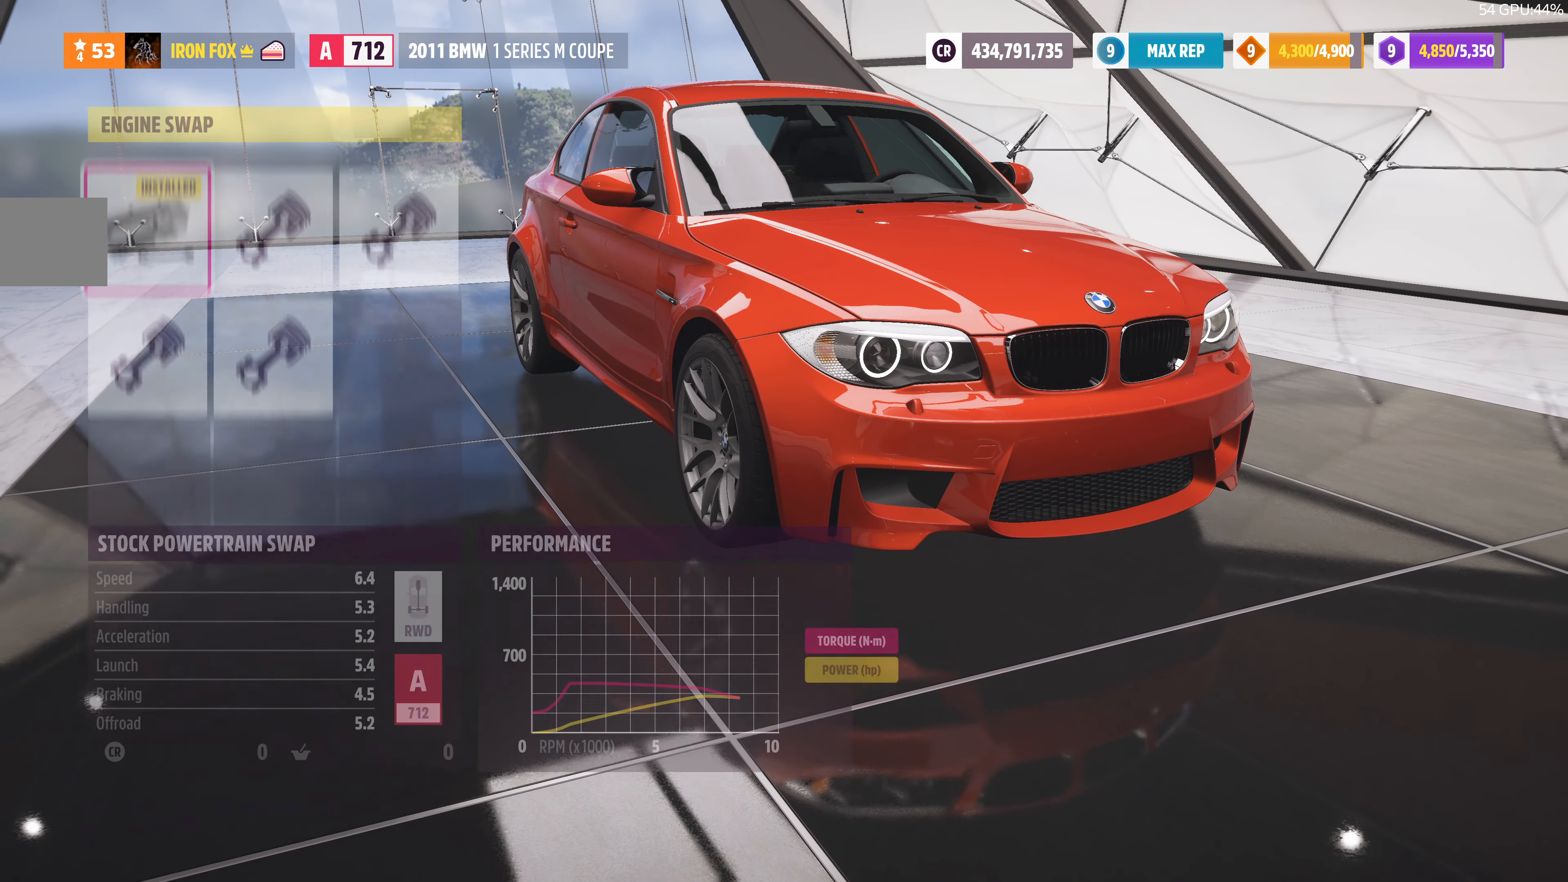
{"buttons": [], "left_stick": "center", "right_stick": "center", "events": [[167, "CIRCLE", "down"], [334, "CIRCLE", "up"]]}
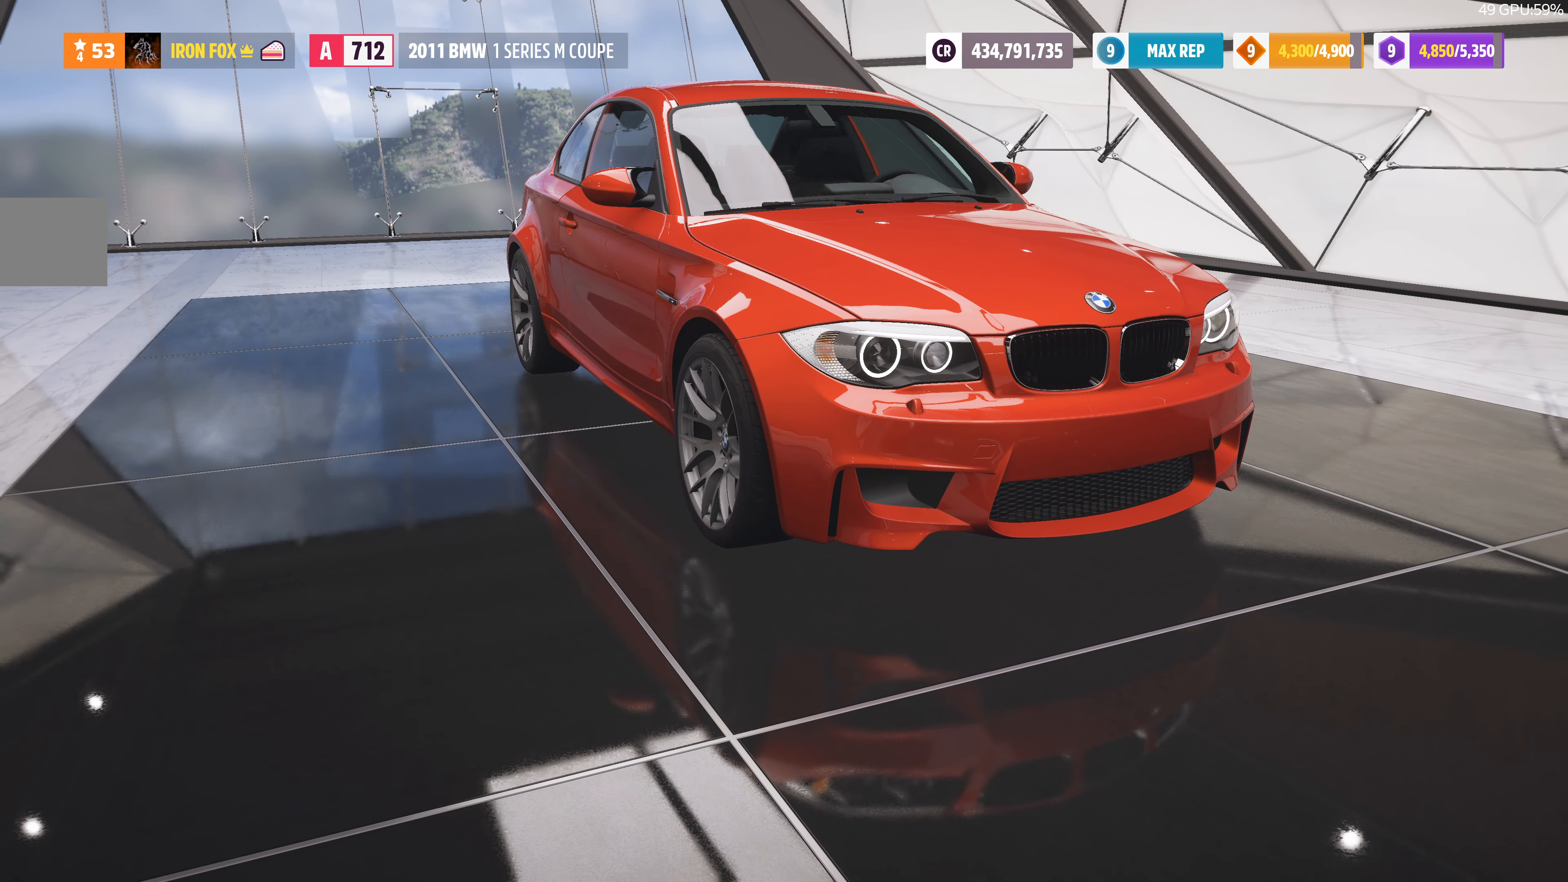
{"buttons": ["CROSS"], "left_stick": "center", "right_stick": "center", "events": [[267, "DPAD_RIGHT", "down"], [367, "CROSS", "down"], [367, "DPAD_RIGHT", "up"]]}
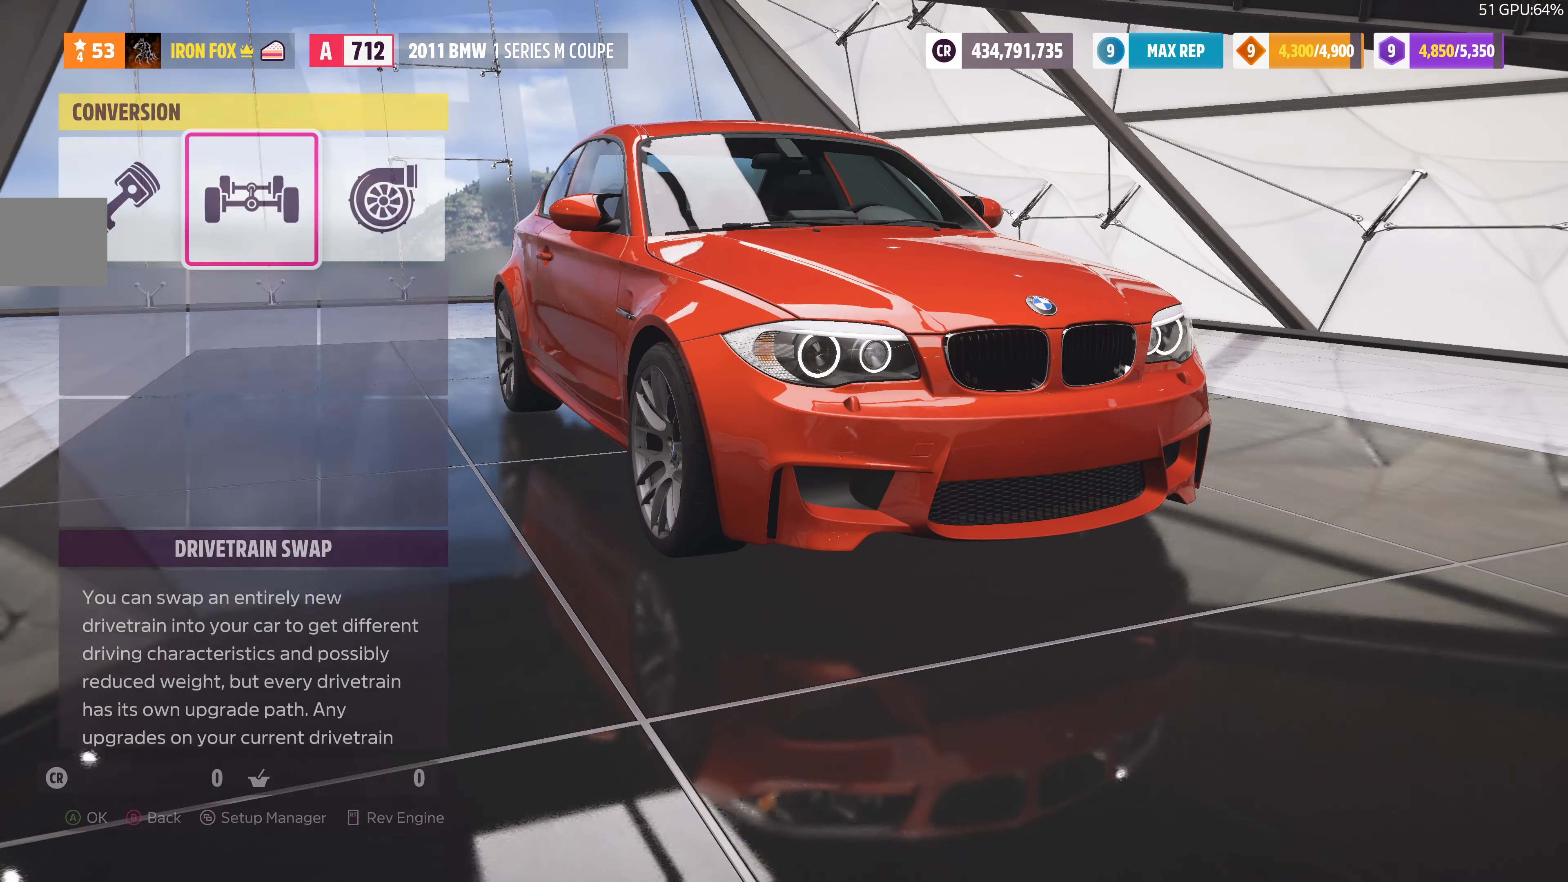
{"buttons": [], "left_stick": "center", "right_stick": "center", "events": [[34, "CROSS", "up"]]}
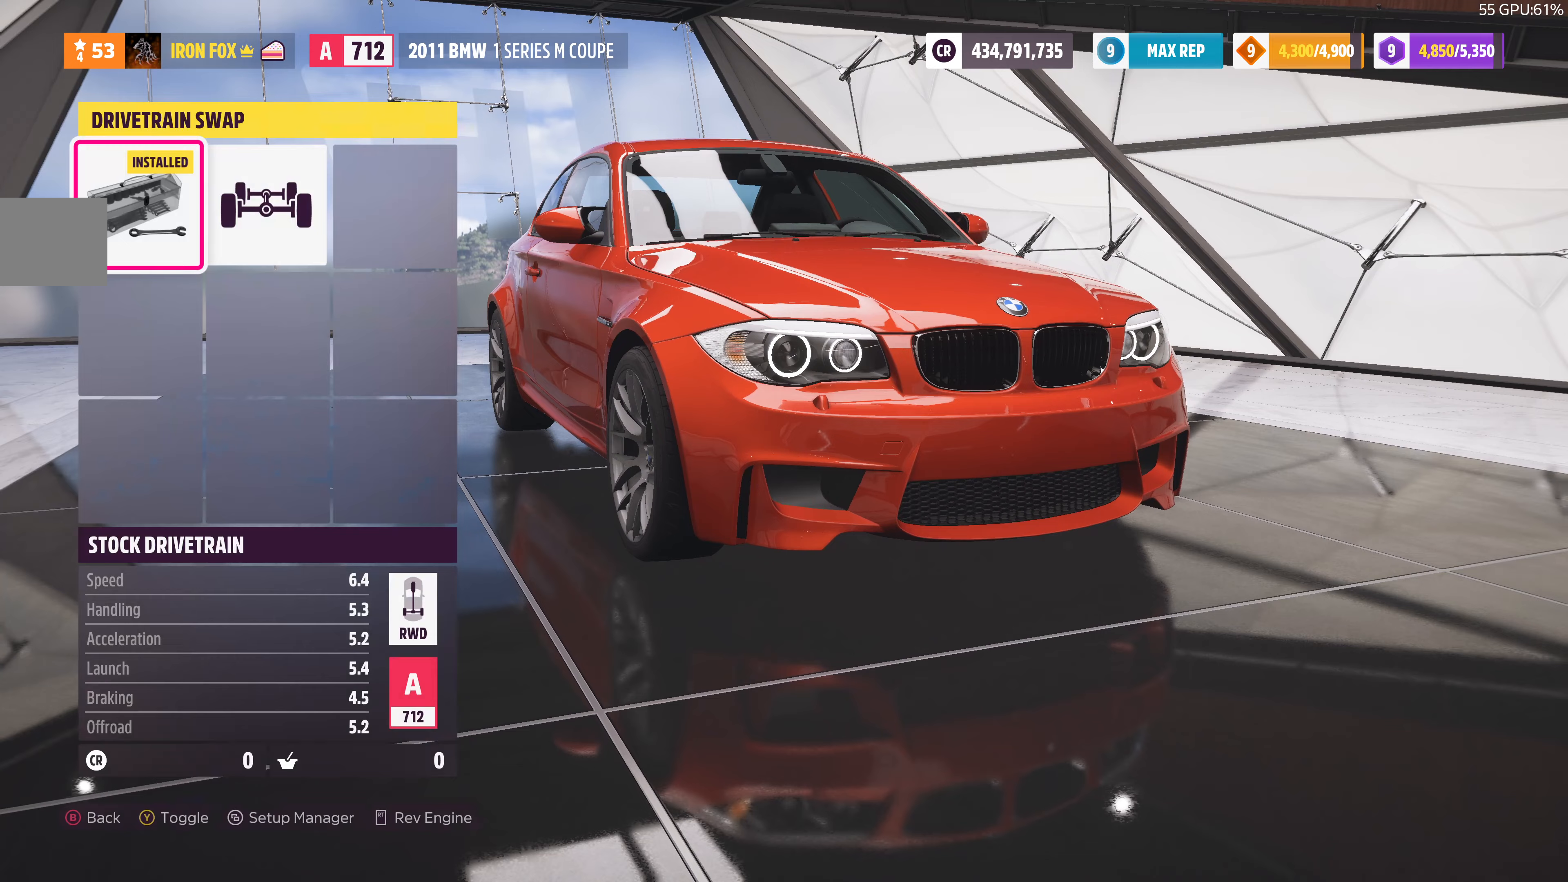
{"buttons": [], "left_stick": "center", "right_stick": "center", "events": [[100, "DPAD_RIGHT", "down"], [233, "DPAD_RIGHT", "up"], [300, "CIRCLE", "down"], [433, "CIRCLE", "up"]]}
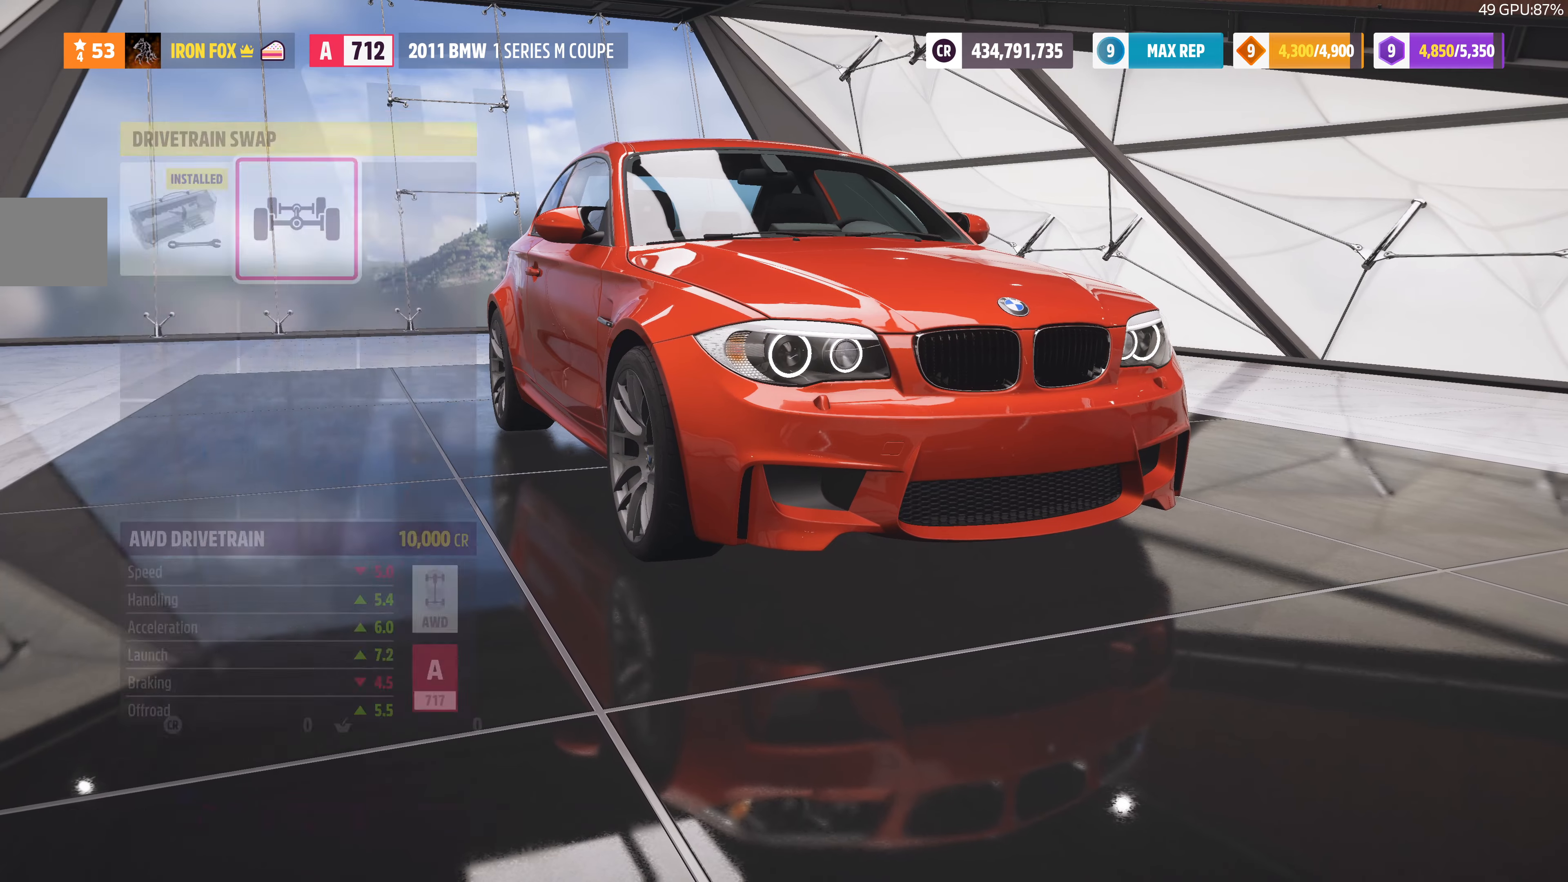
{"buttons": ["CIRCLE"], "left_stick": "center", "right_stick": "center", "events": [[433, "CIRCLE", "down"]]}
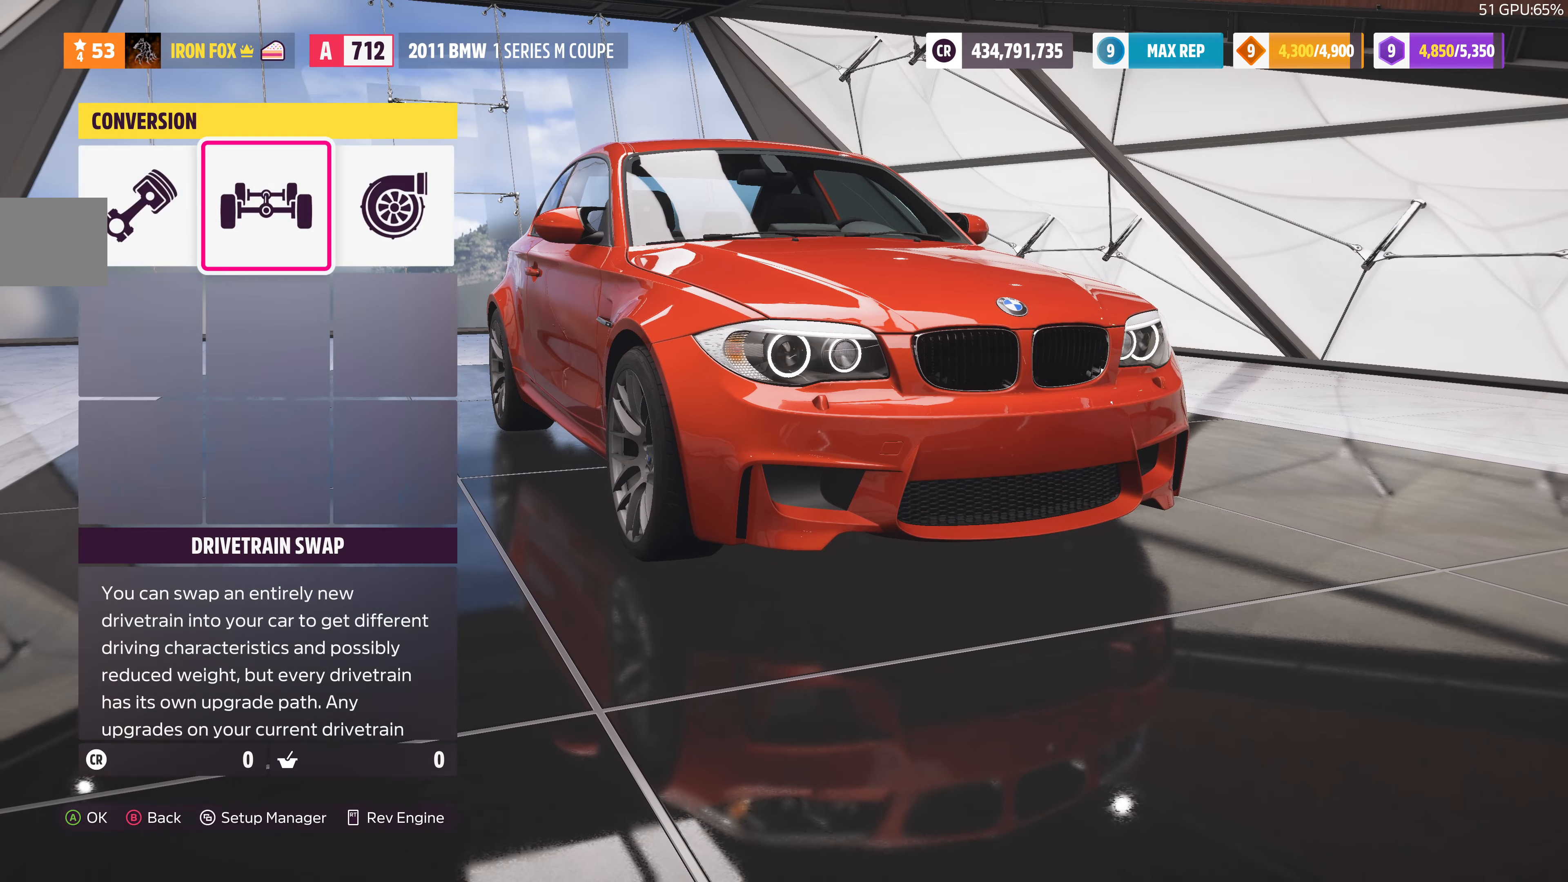
{"buttons": [], "left_stick": "center", "right_stick": "center", "events": [[67, "CIRCLE", "up"]]}
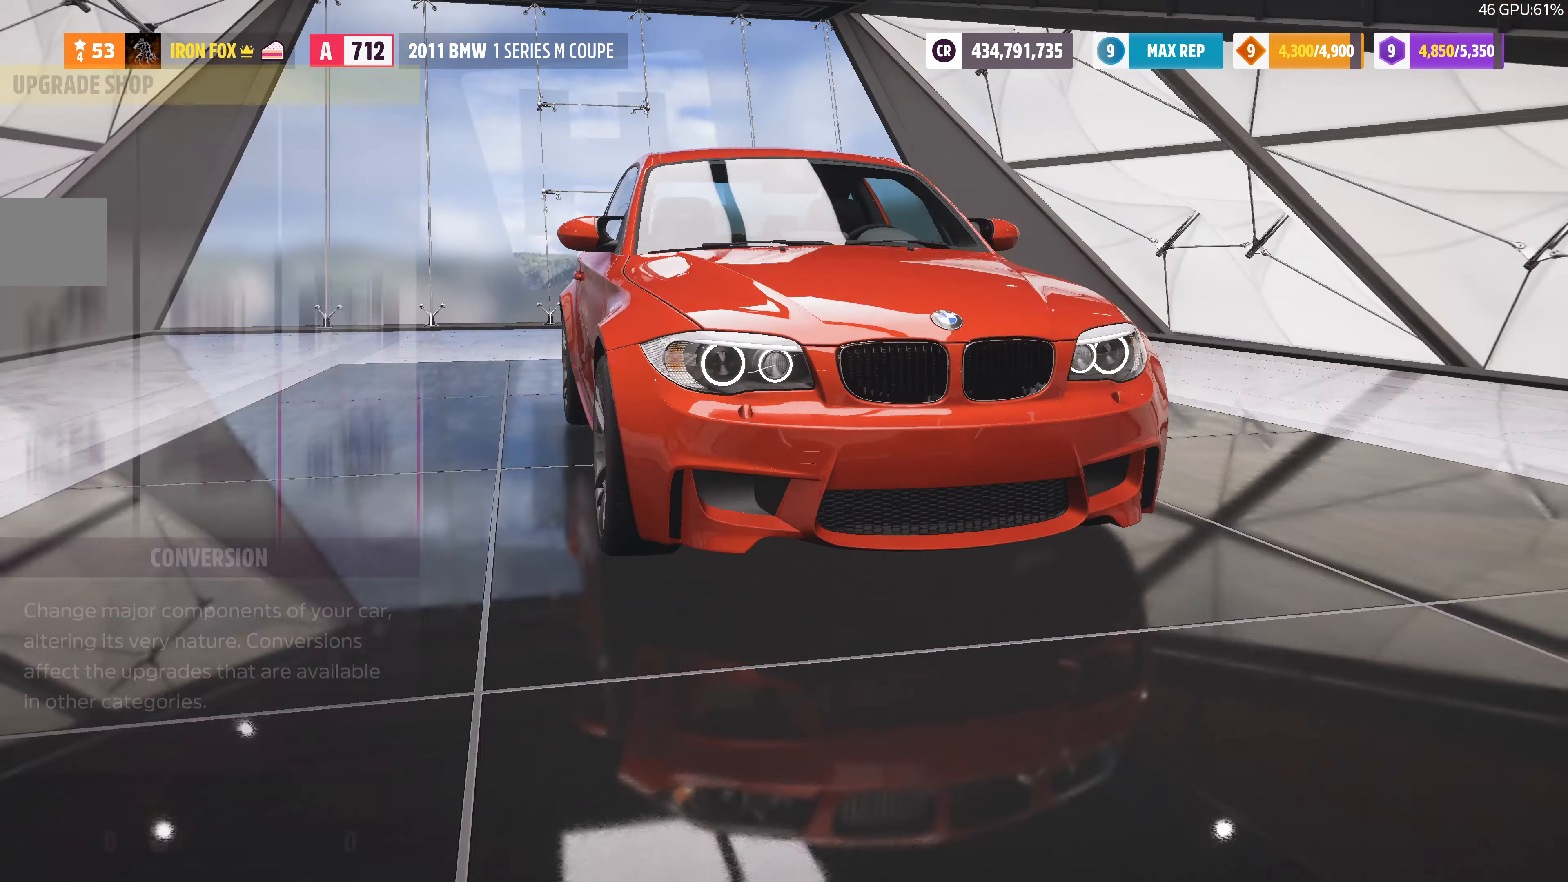
{"buttons": [], "left_stick": "center", "right_stick": "center", "events": [[200, "DPAD_LEFT", "down"], [300, "CROSS", "down"], [333, "DPAD_LEFT", "up"], [433, "CROSS", "up"]]}
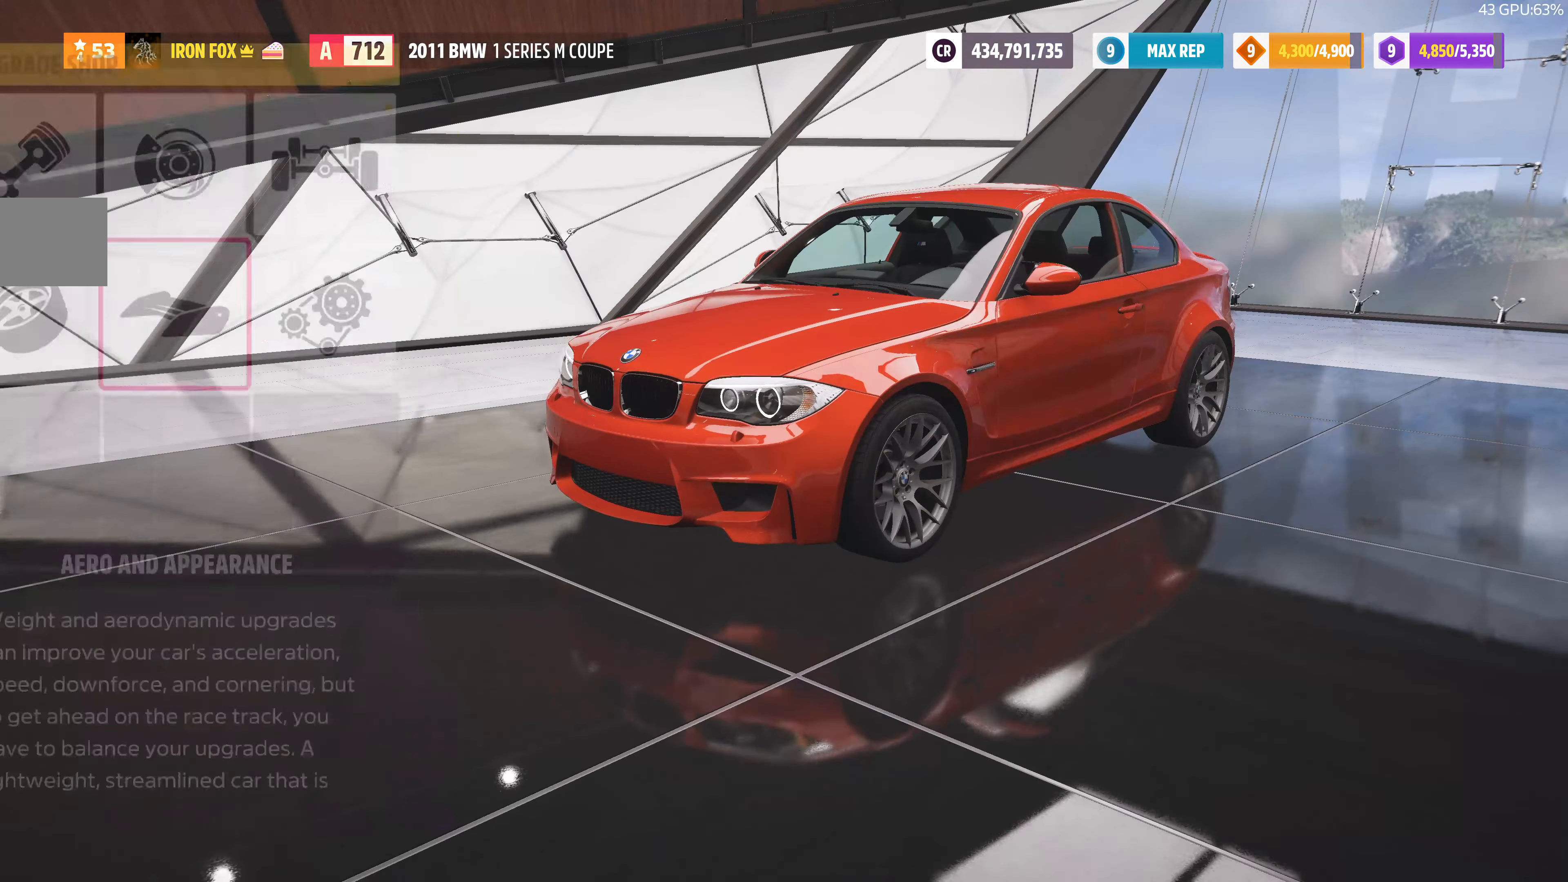
{"buttons": ["CROSS"], "left_stick": "center", "right_stick": "center", "events": [[333, "DPAD_RIGHT", "down"], [467, "DPAD_RIGHT", "up"], [500, "CROSS", "down"]]}
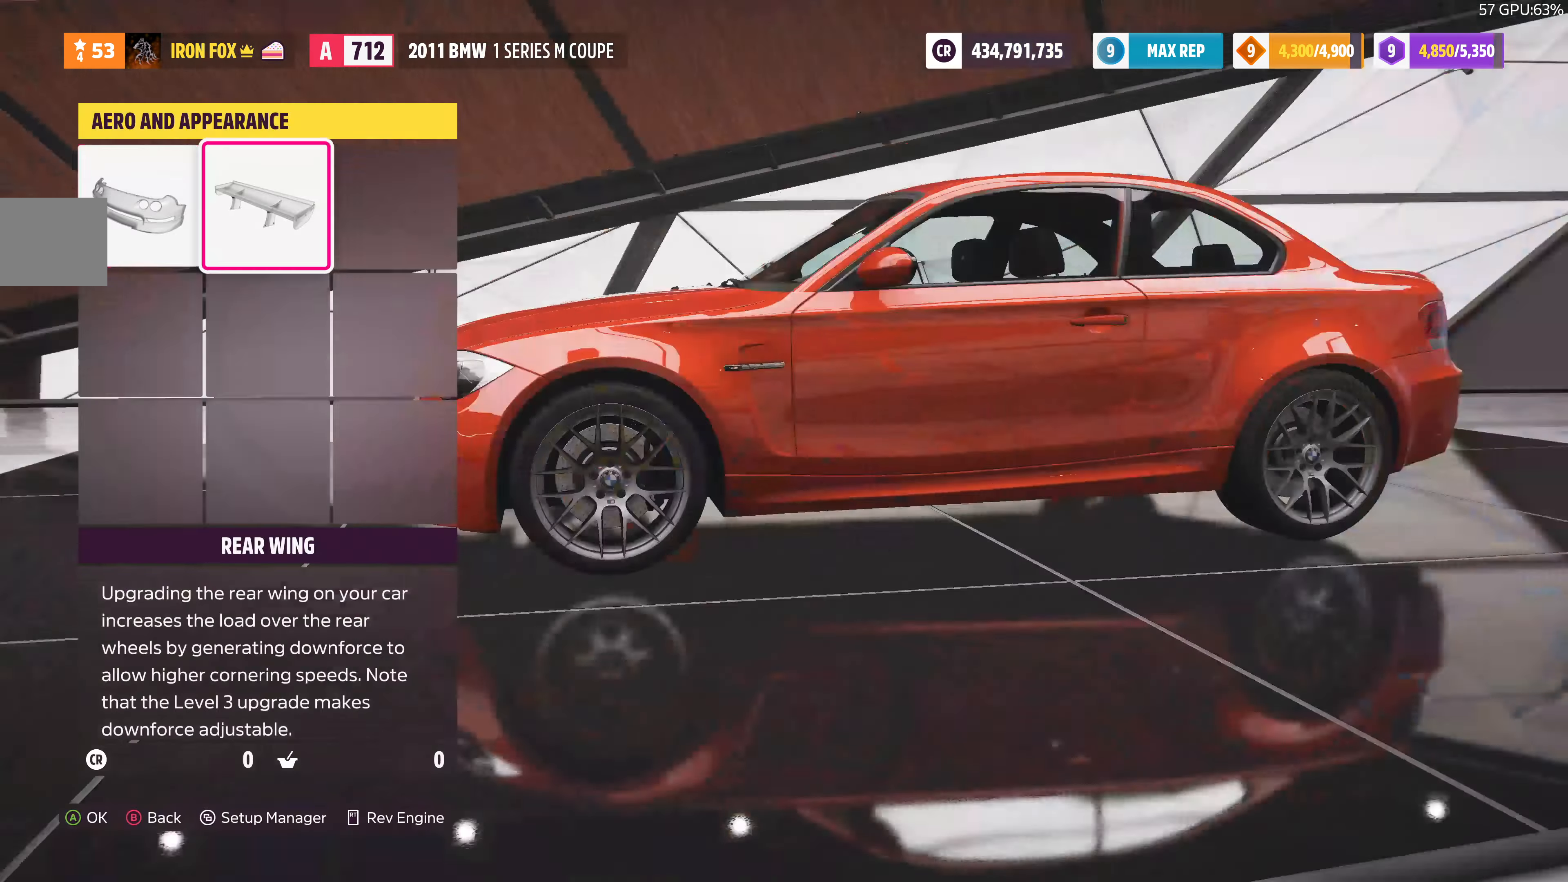
{"buttons": [], "left_stick": "center", "right_stick": "center", "events": [[167, "CROSS", "up"]]}
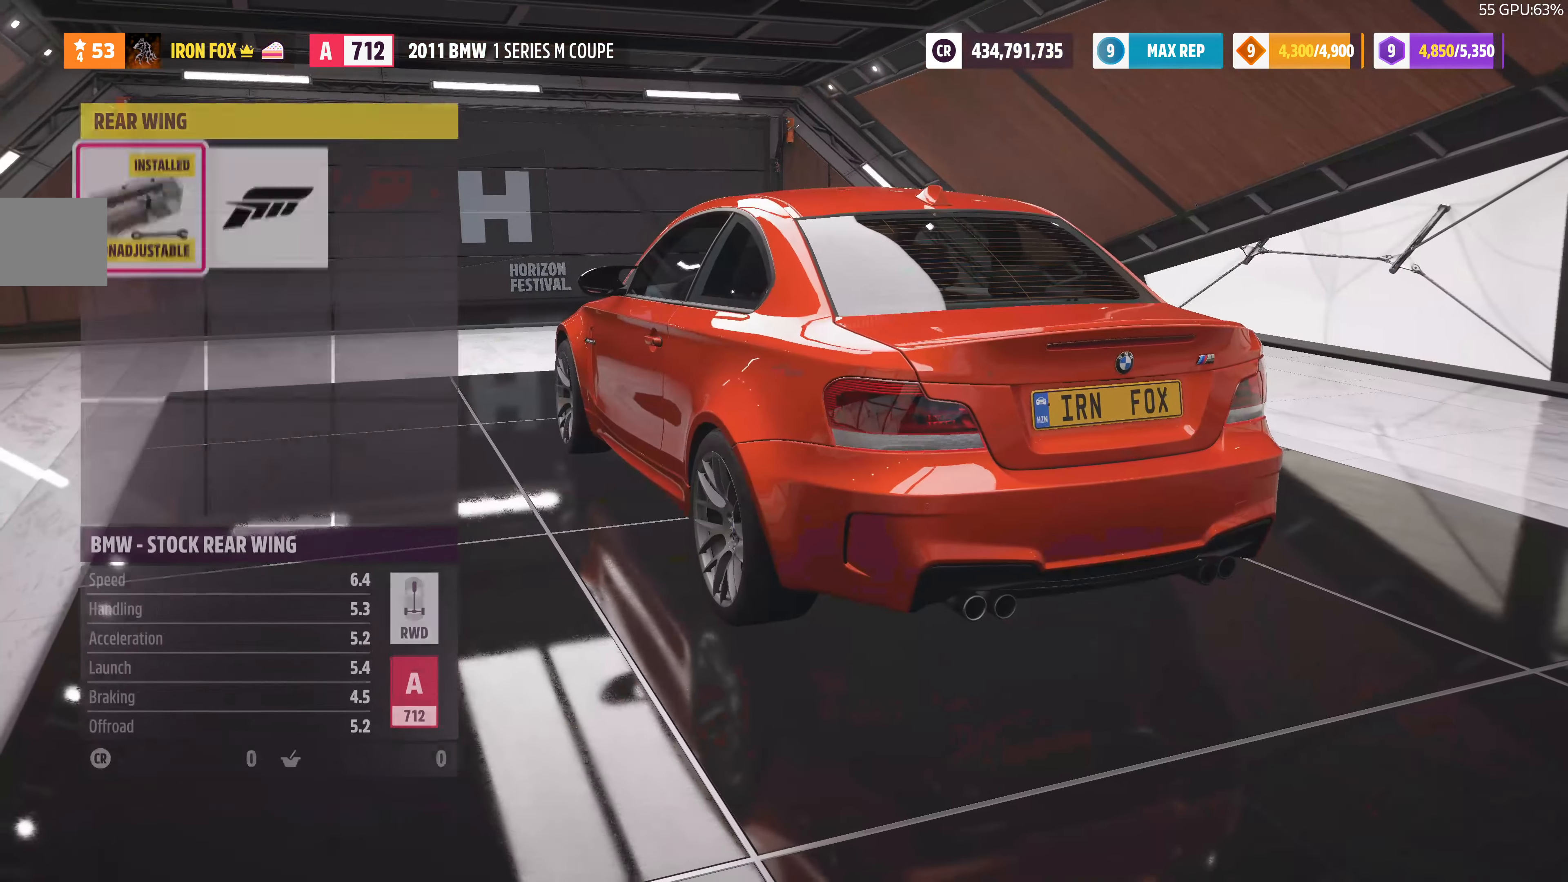
{"buttons": [], "left_stick": "center", "right_stick": "center", "events": [[267, "DPAD_RIGHT", "down"], [367, "DPAD_RIGHT", "up"]]}
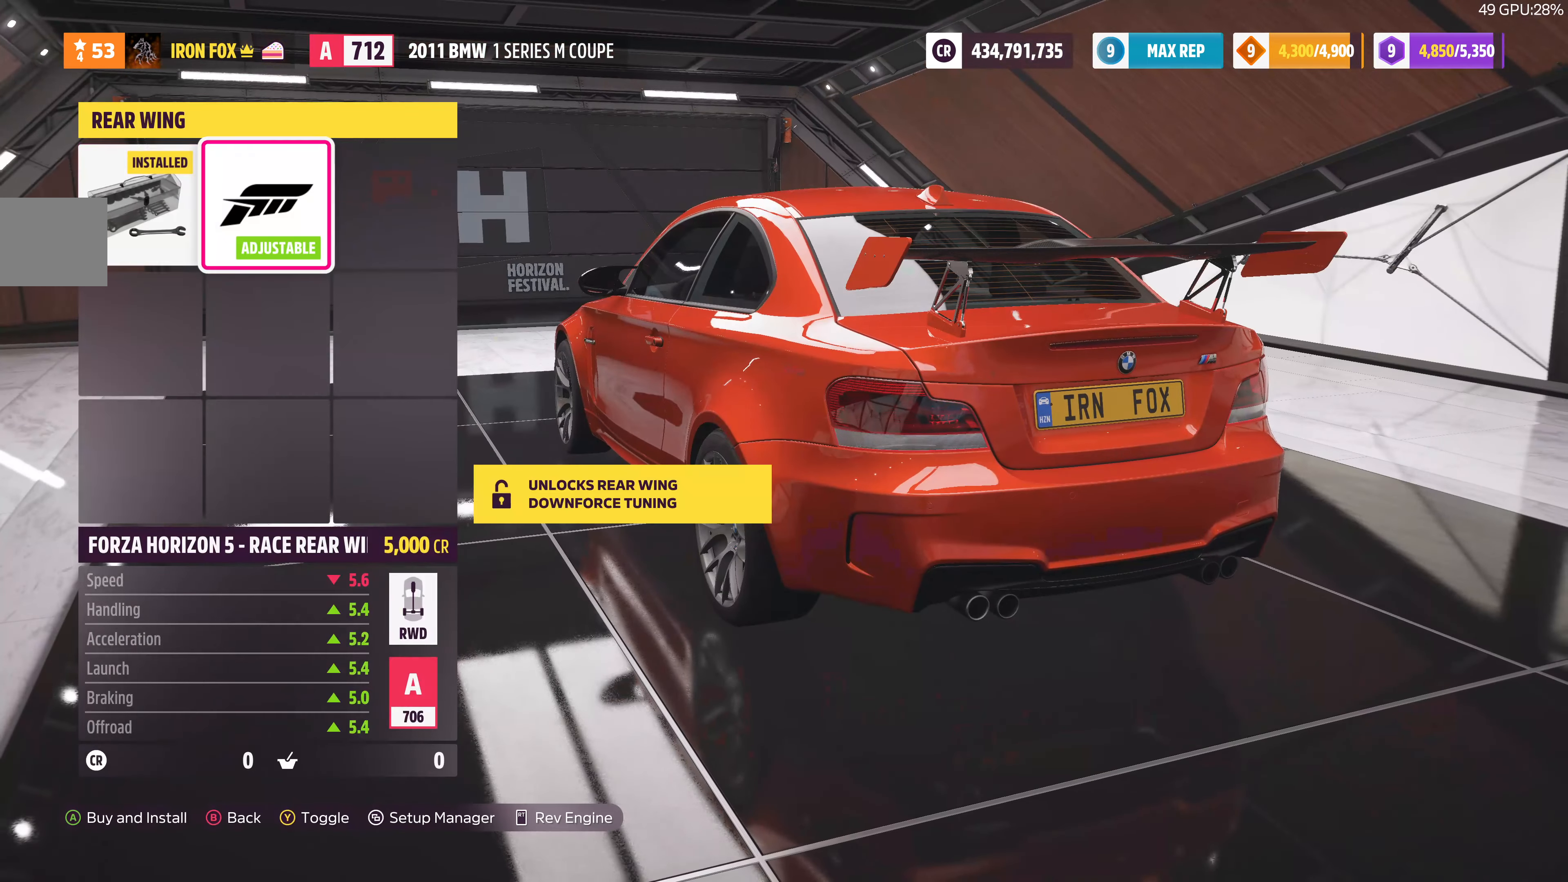
{"buttons": ["DPAD_LEFT"], "left_stick": "center", "right_stick": "center", "events": [[500, "DPAD_LEFT", "down"]]}